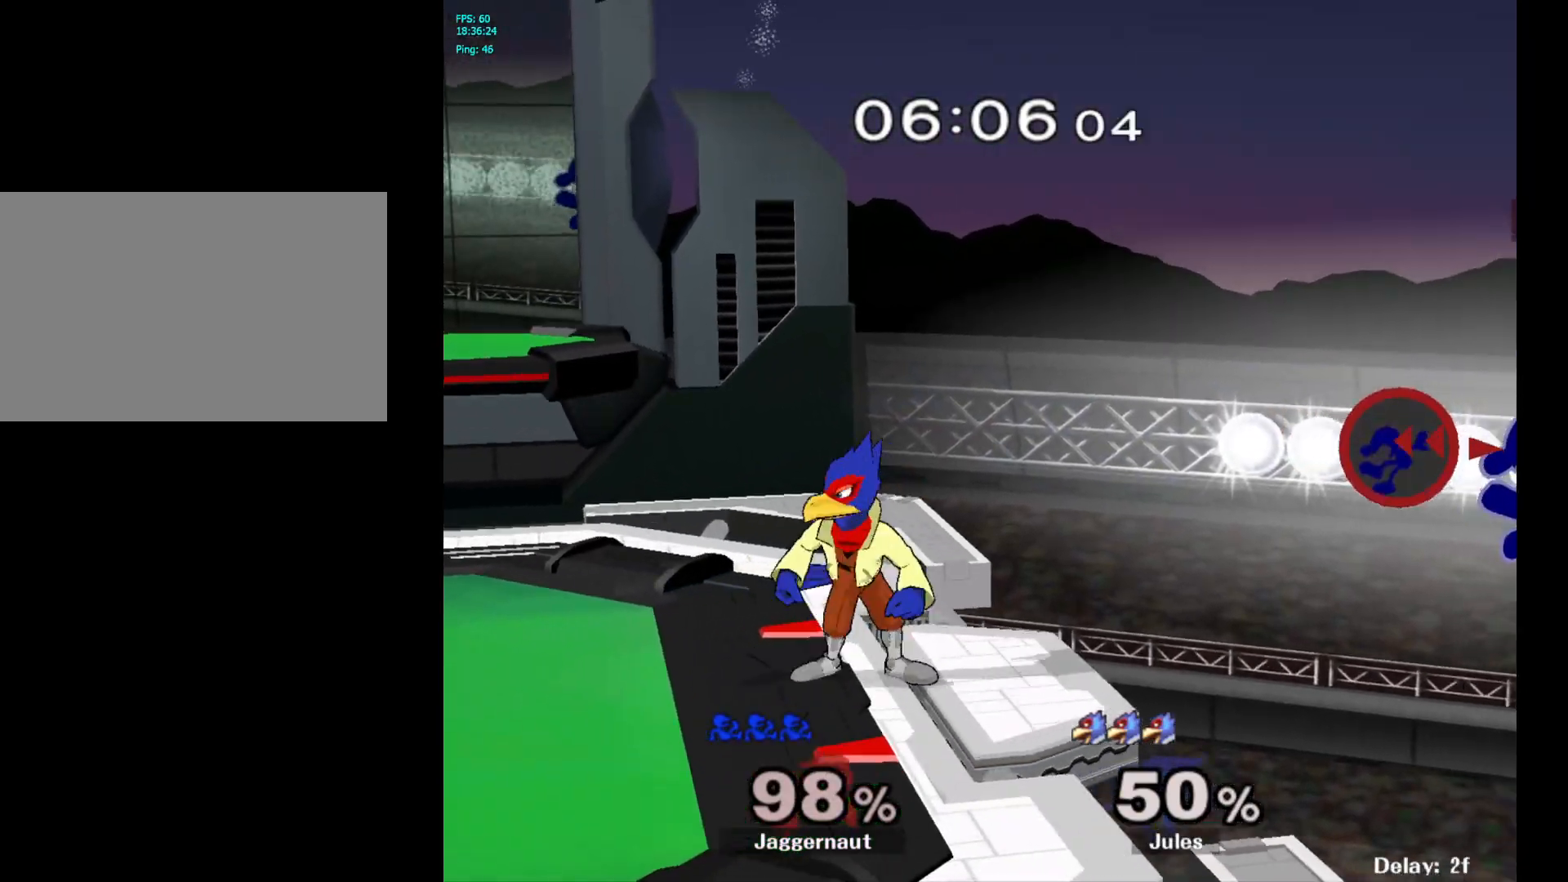
Gameplay with a controller (Nintendo layout); each line is a JSON object with the inputs held at the frame after it. "events" lists button and stick changes between this image and that frame as [ms after this image, input, new state], when the widget could be followed in between. Not read: L3 R3.
{"buttons": [], "left_stick": "left", "right_stick": "center", "events": []}
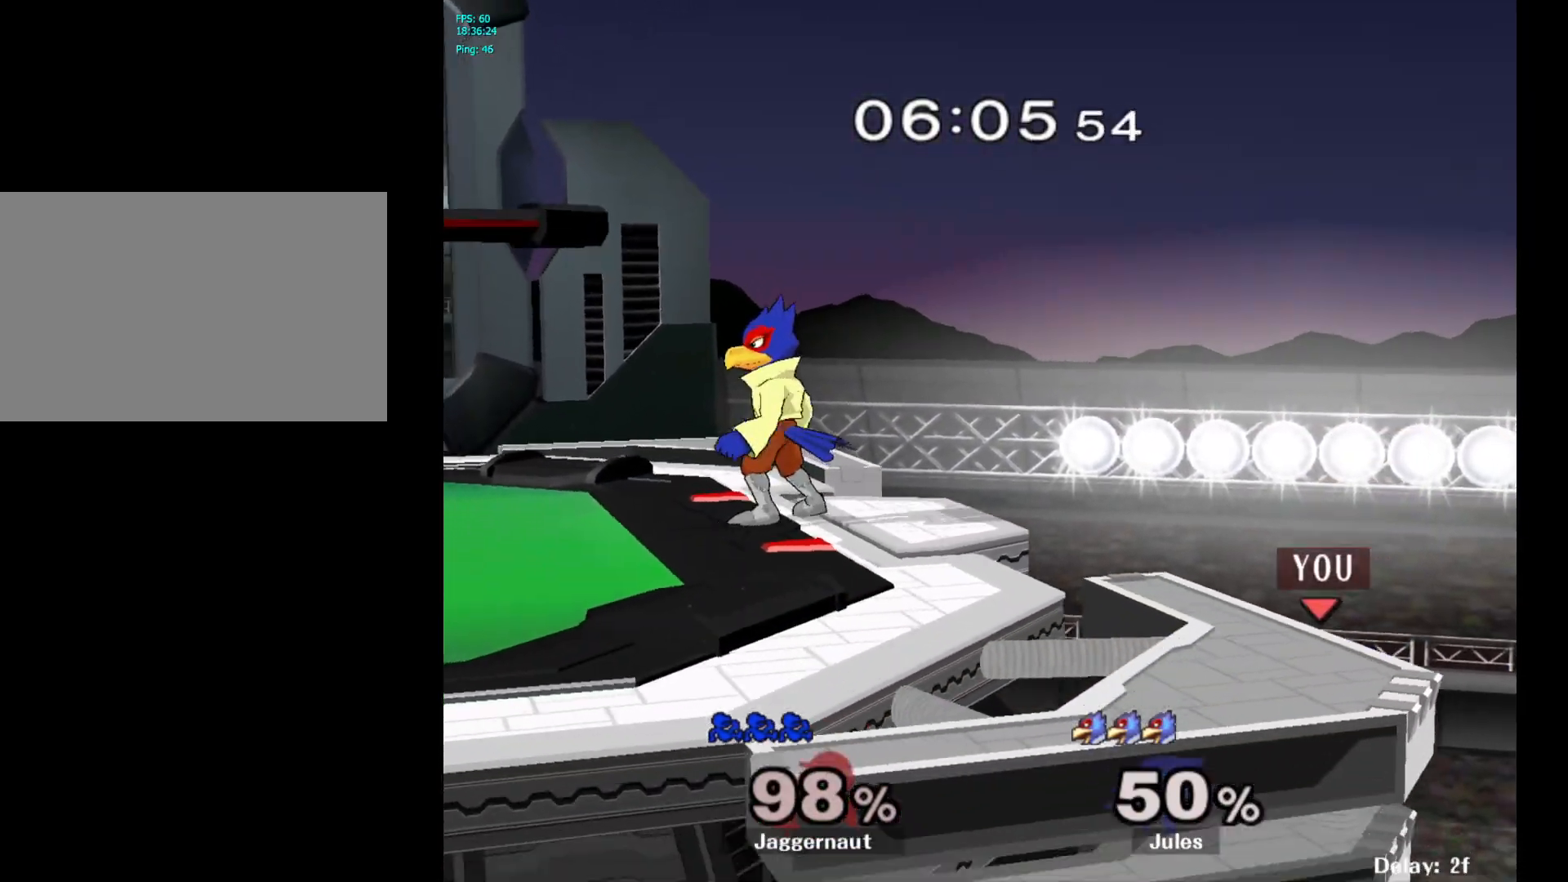
{"buttons": [], "left_stick": "center", "right_stick": "center", "events": [[83, "Y", "down"], [250, "Y", "up"], [483, "left_stick", "center"]]}
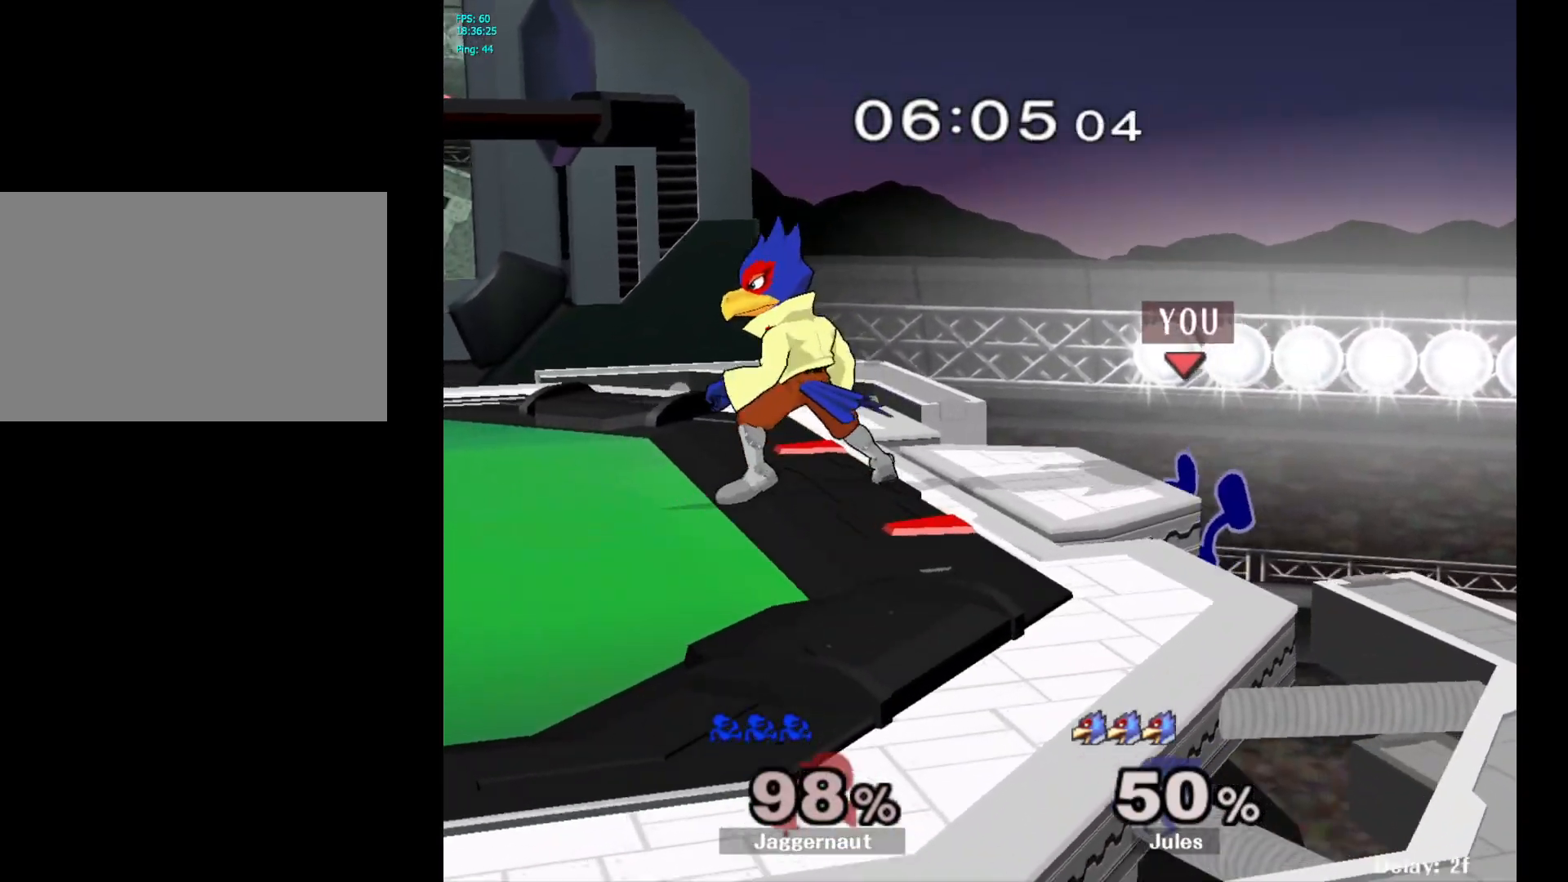
{"buttons": ["Y", "R1"], "left_stick": "down", "right_stick": "center", "events": [[233, "left_stick", "left"], [283, "Y", "down"], [333, "left_stick", "down-left"], [467, "R1", "down"], [500, "left_stick", "down"]]}
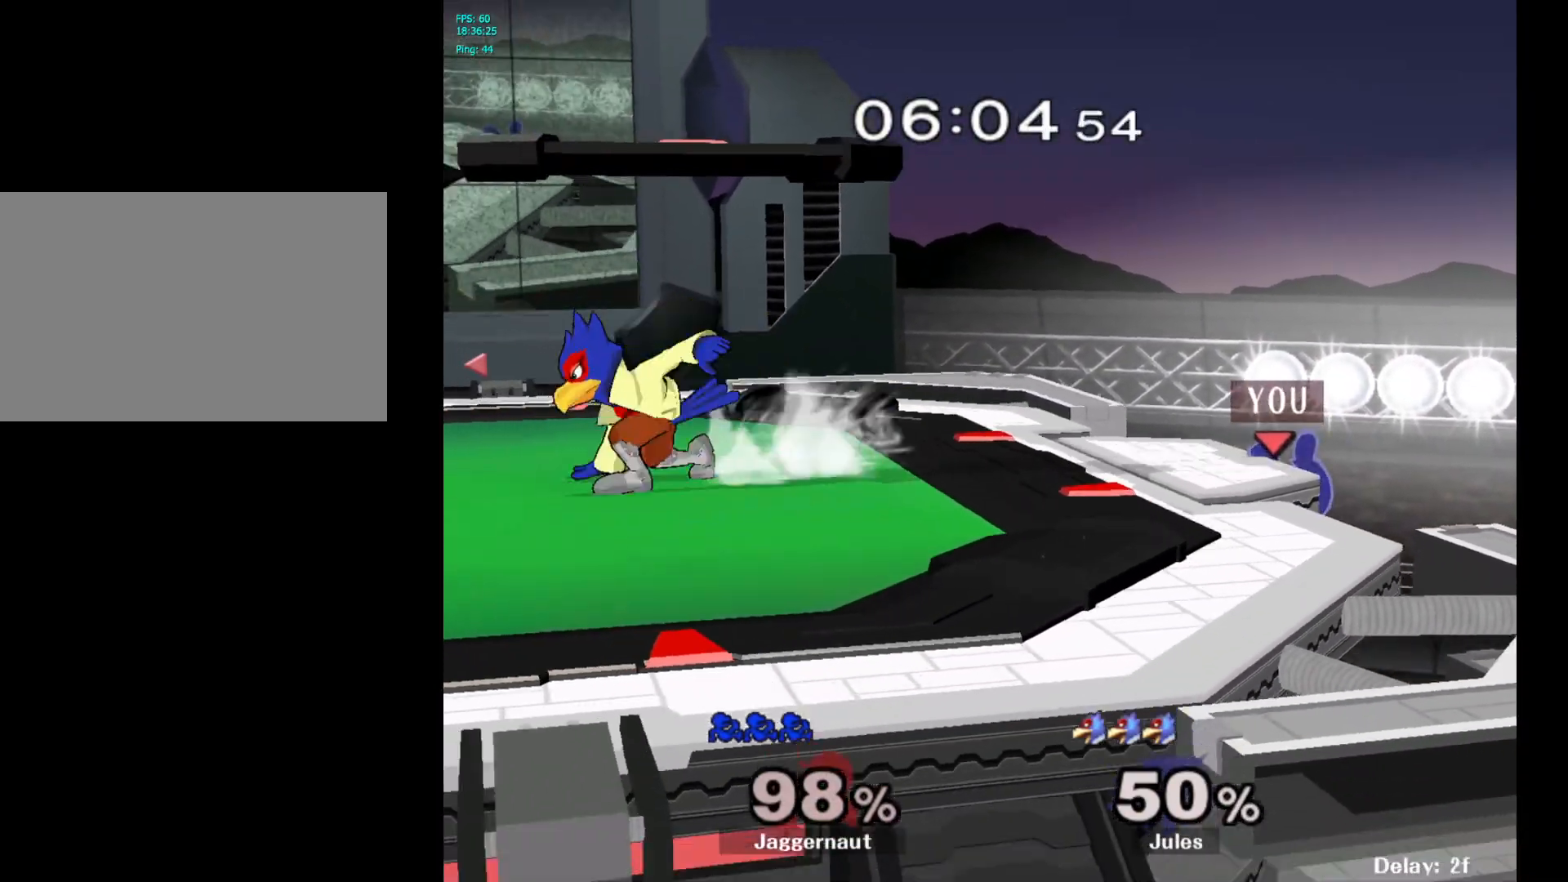
{"buttons": [], "left_stick": "center", "right_stick": "center", "events": [[100, "Y", "up"], [183, "left_stick", "center"], [233, "R1", "up"]]}
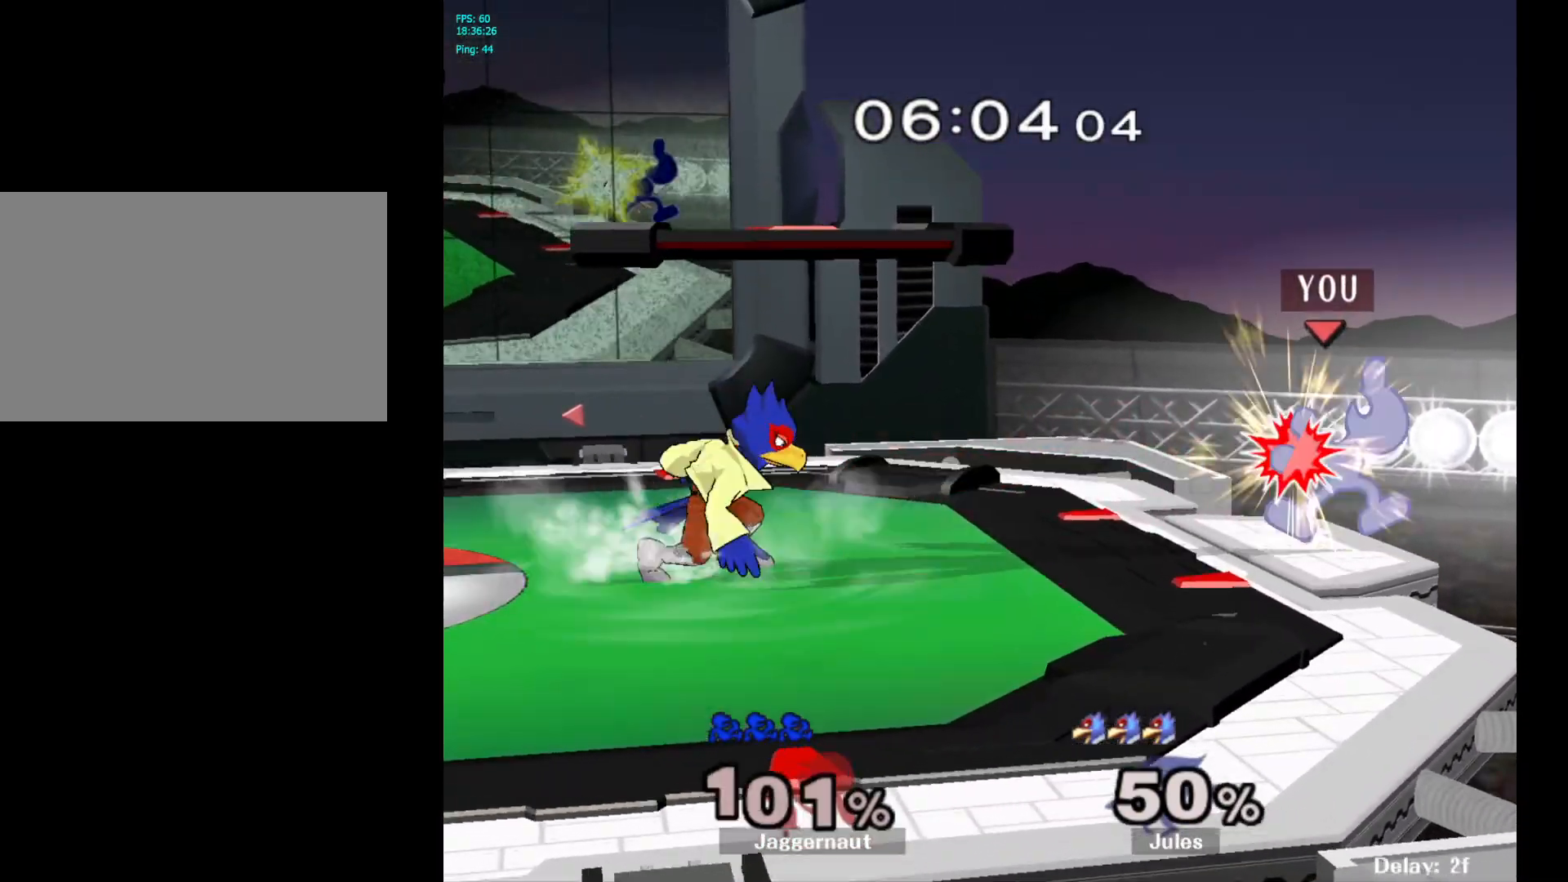
{"buttons": [], "left_stick": "center", "right_stick": "center", "events": [[67, "left_stick", "left"], [83, "Y", "down"], [133, "Y", "up"], [200, "A", "down"], [317, "A", "up"], [433, "left_stick", "center"]]}
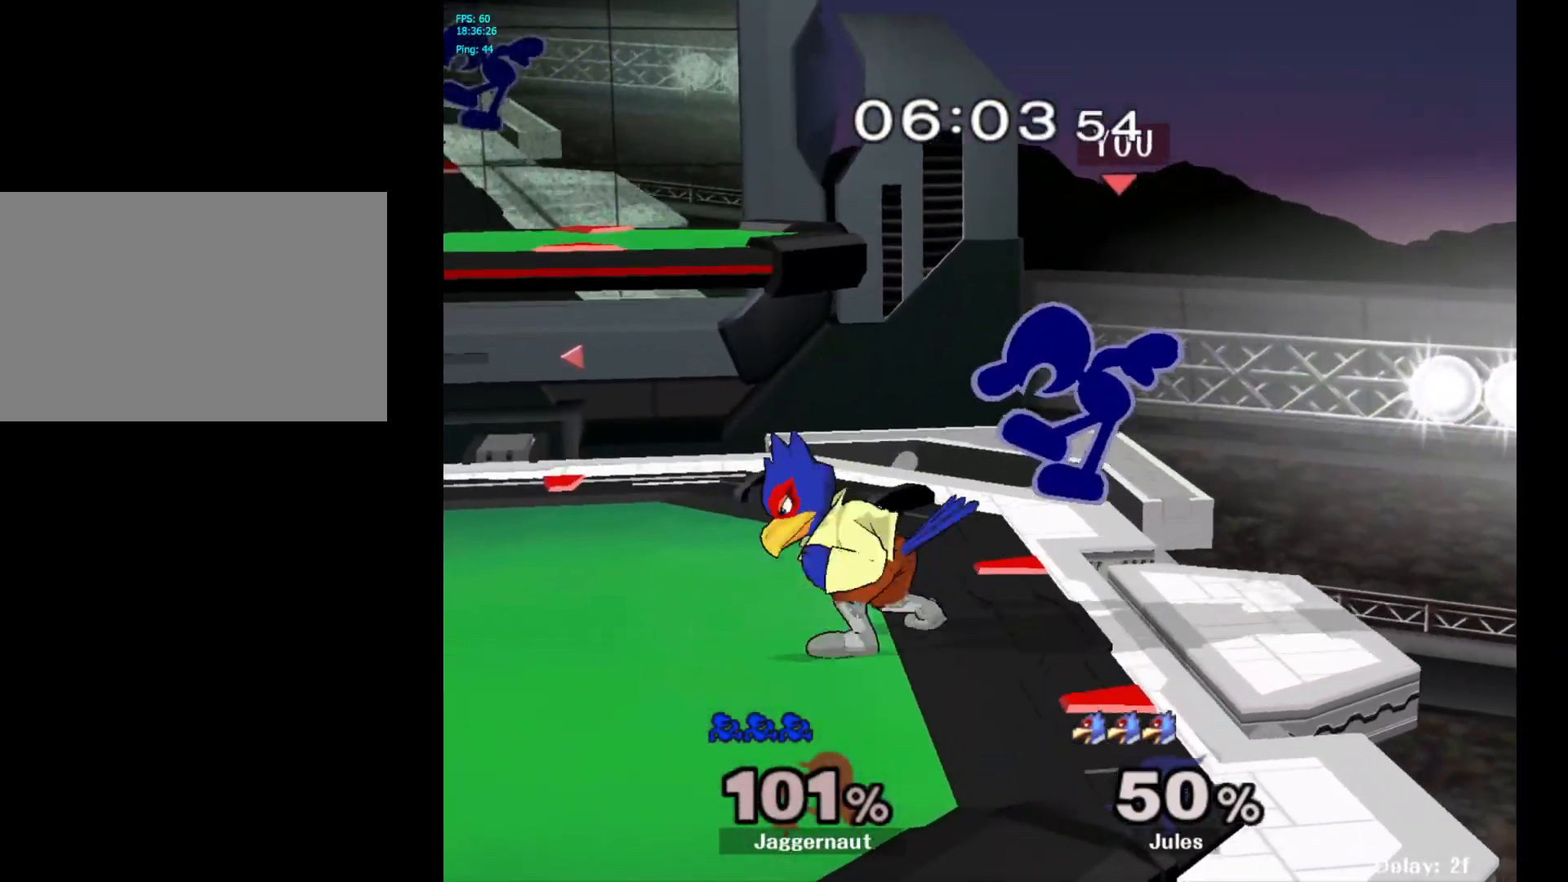
{"buttons": [], "left_stick": "left", "right_stick": "down", "events": [[150, "Y", "down"], [350, "Y", "up"], [383, "left_stick", "left"], [483, "right_stick", "down"]]}
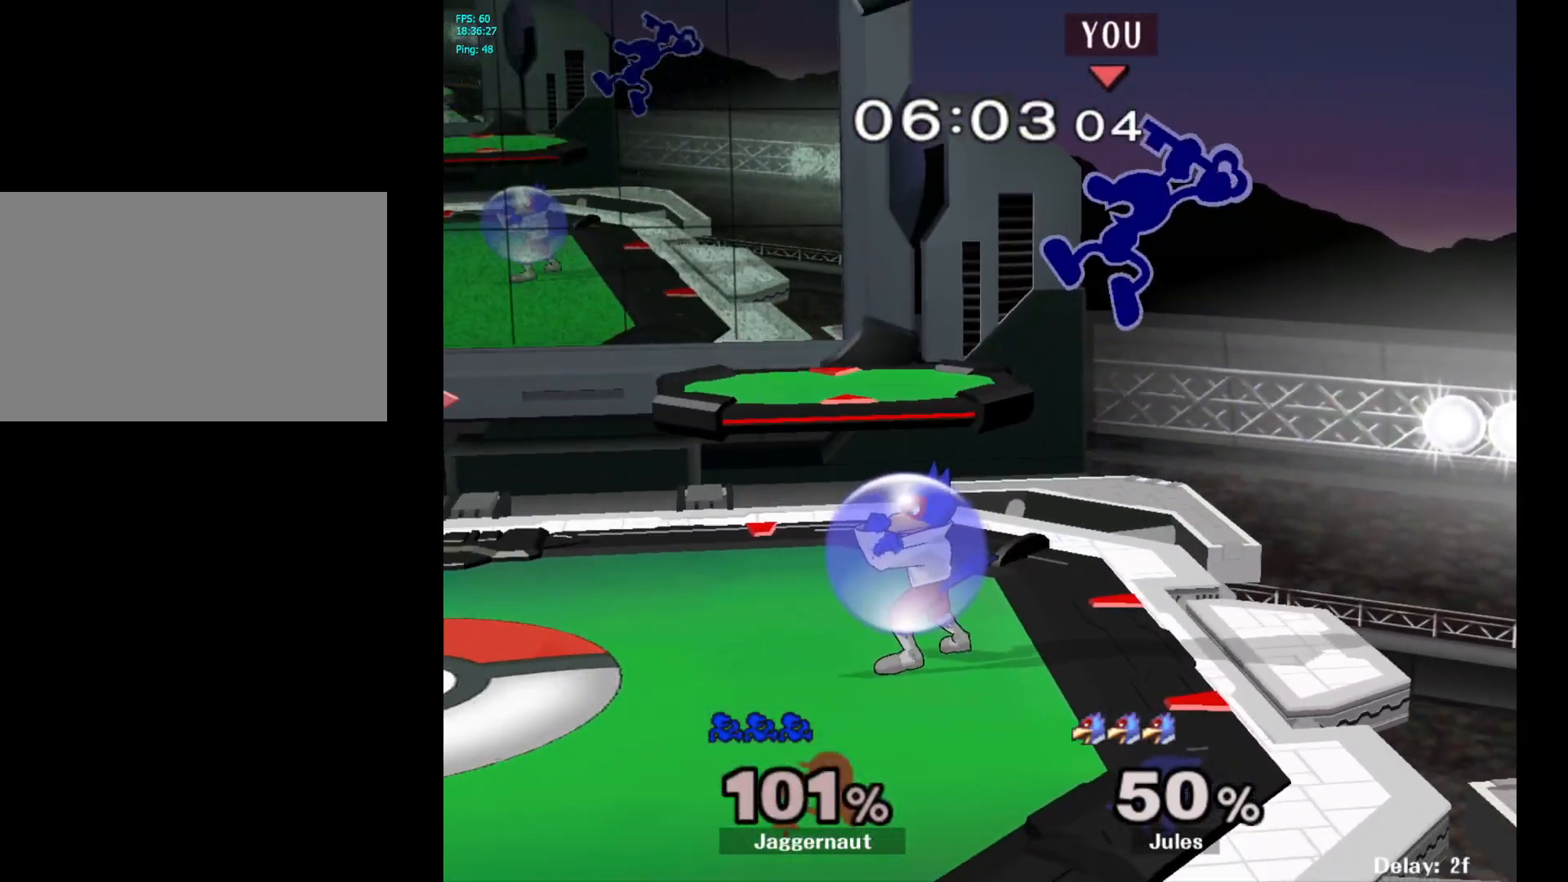
{"buttons": ["R1"], "left_stick": "left", "right_stick": "center", "events": [[33, "right_stick", "center"], [350, "R1", "down"]]}
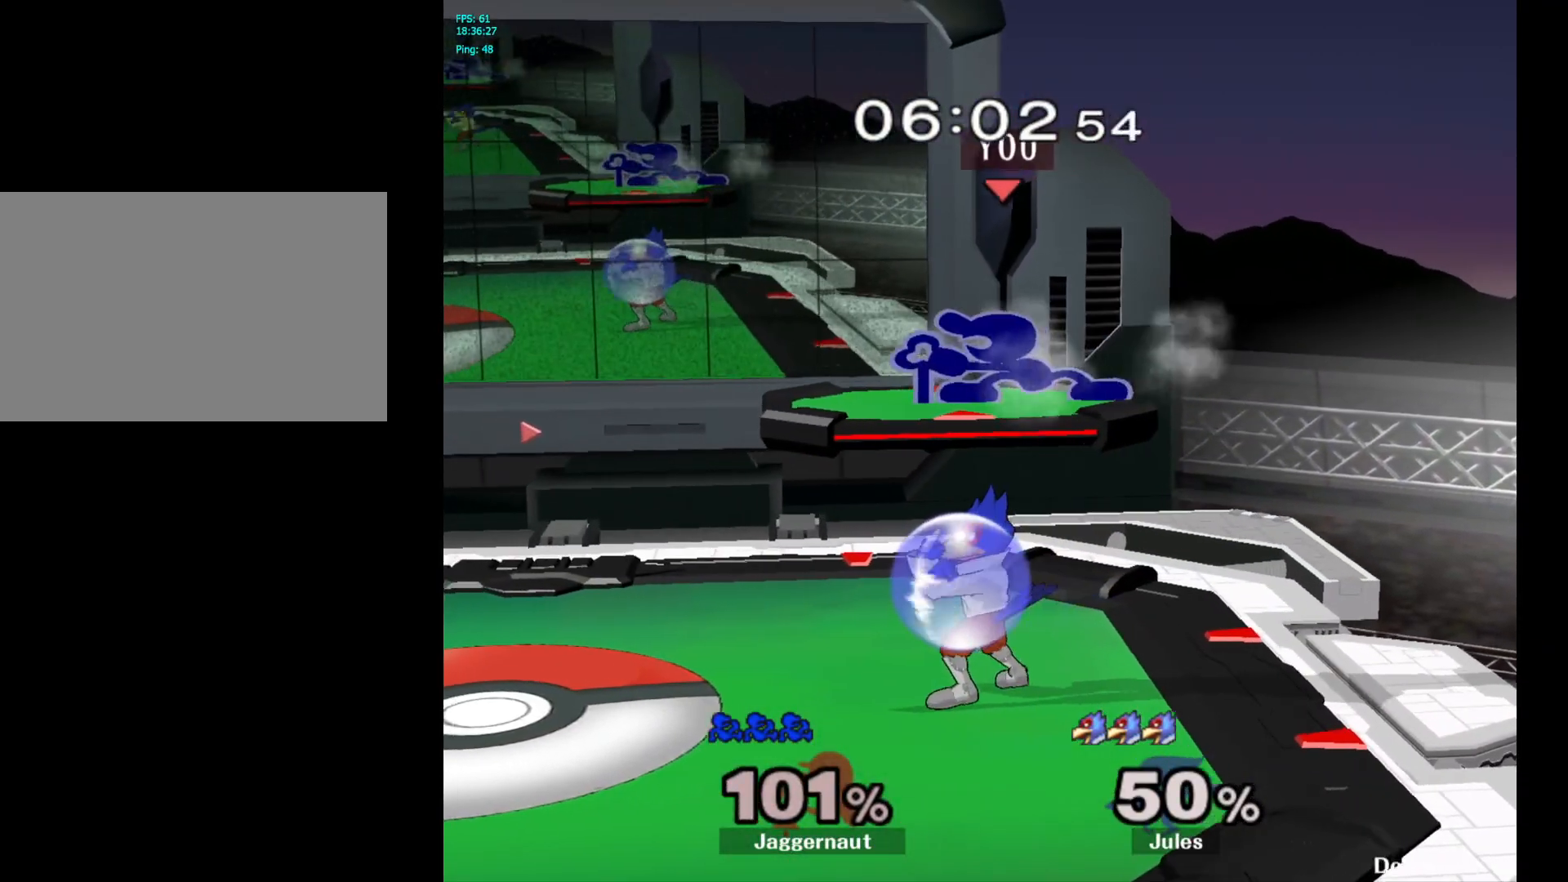
{"buttons": ["R1"], "left_stick": "left", "right_stick": "center", "events": []}
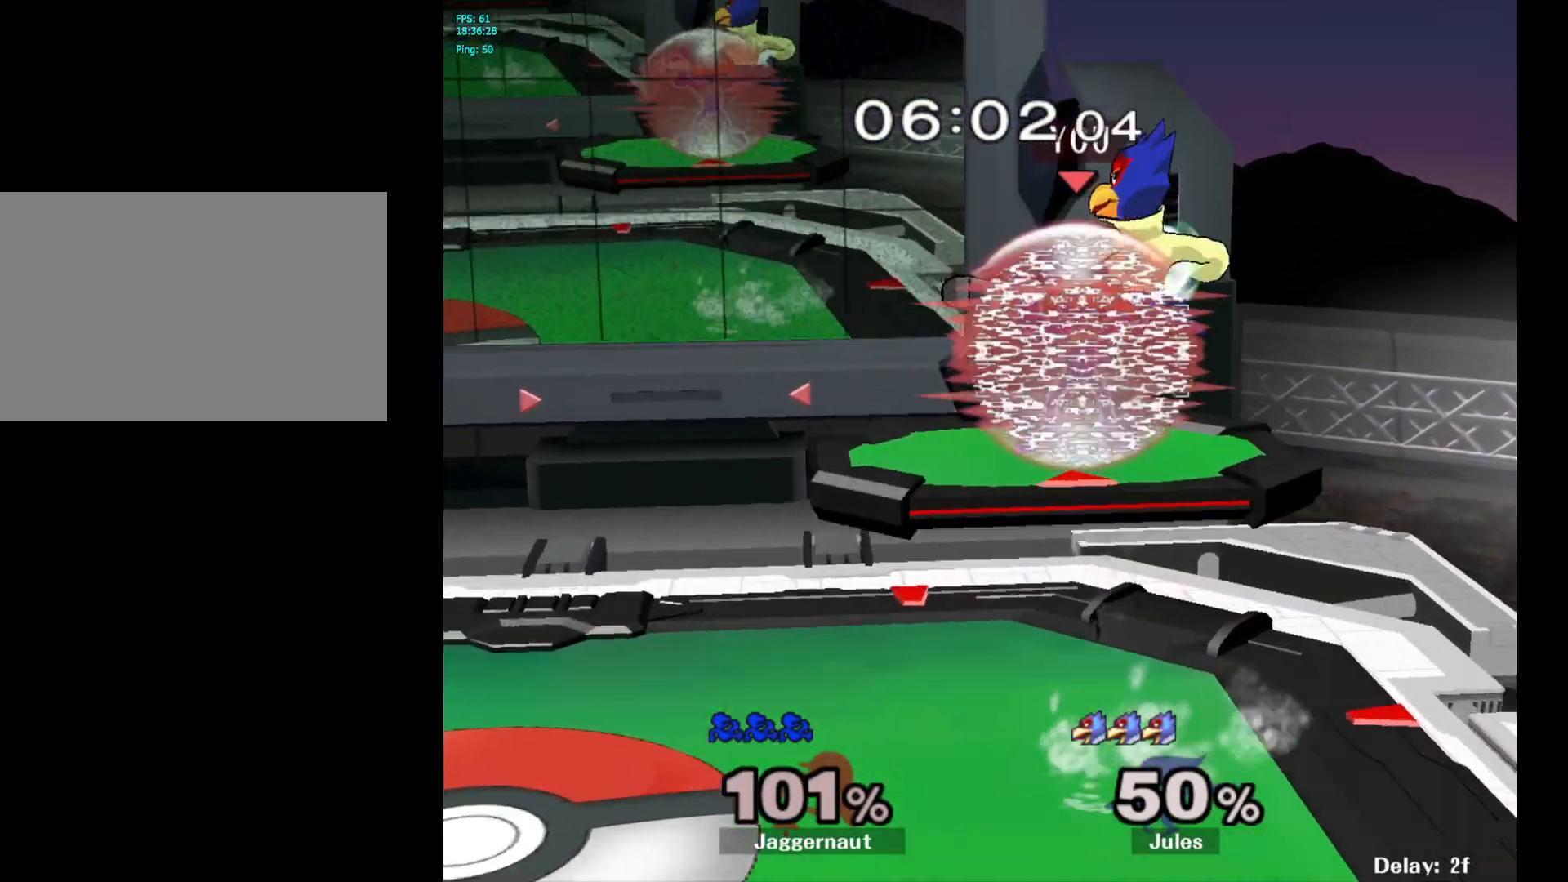
{"buttons": [], "left_stick": "down-left", "right_stick": "center", "events": [[50, "left_stick", "down-left"], [200, "left_stick", "left"], [467, "R1", "up"], [467, "left_stick", "down-left"]]}
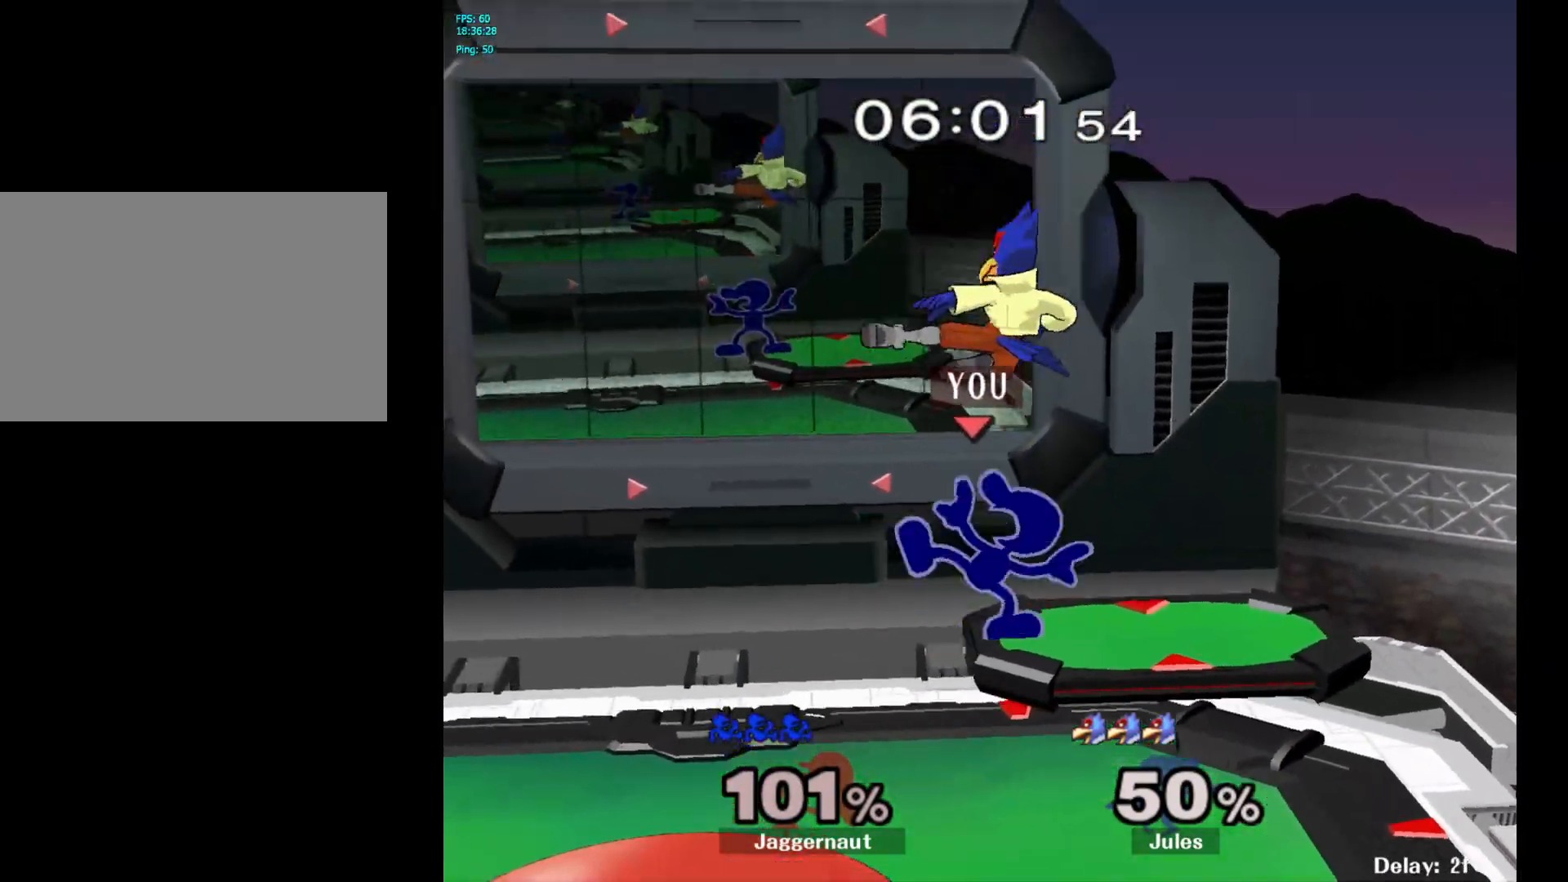
{"buttons": ["Y"], "left_stick": "center", "right_stick": "center", "events": [[17, "left_stick", "down"], [317, "left_stick", "center"], [500, "Y", "down"]]}
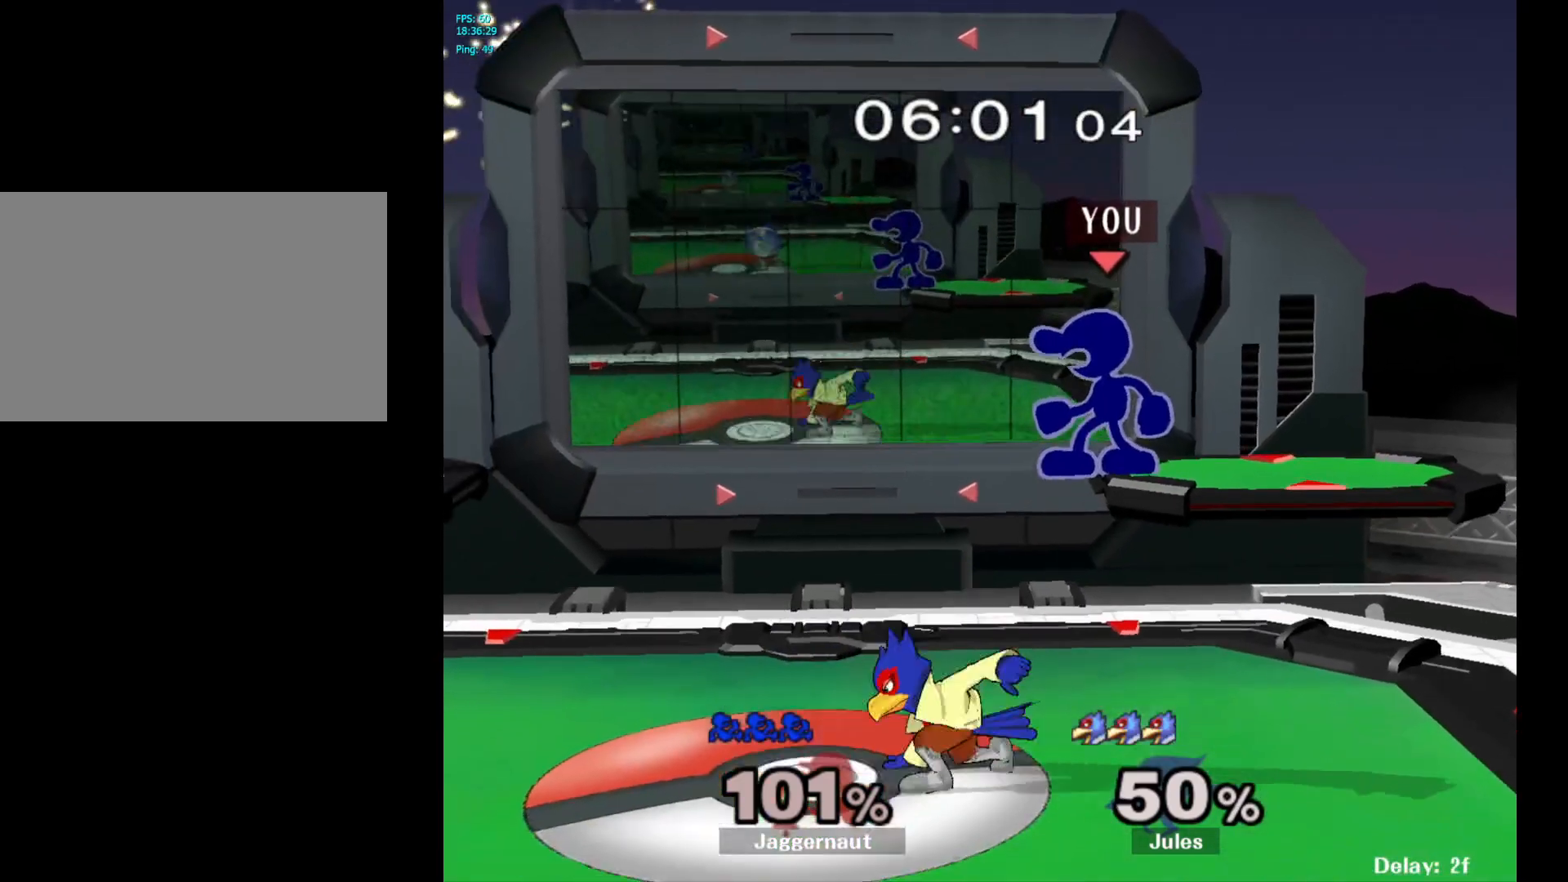
{"buttons": [], "left_stick": "center", "right_stick": "center", "events": [[250, "Y", "up"]]}
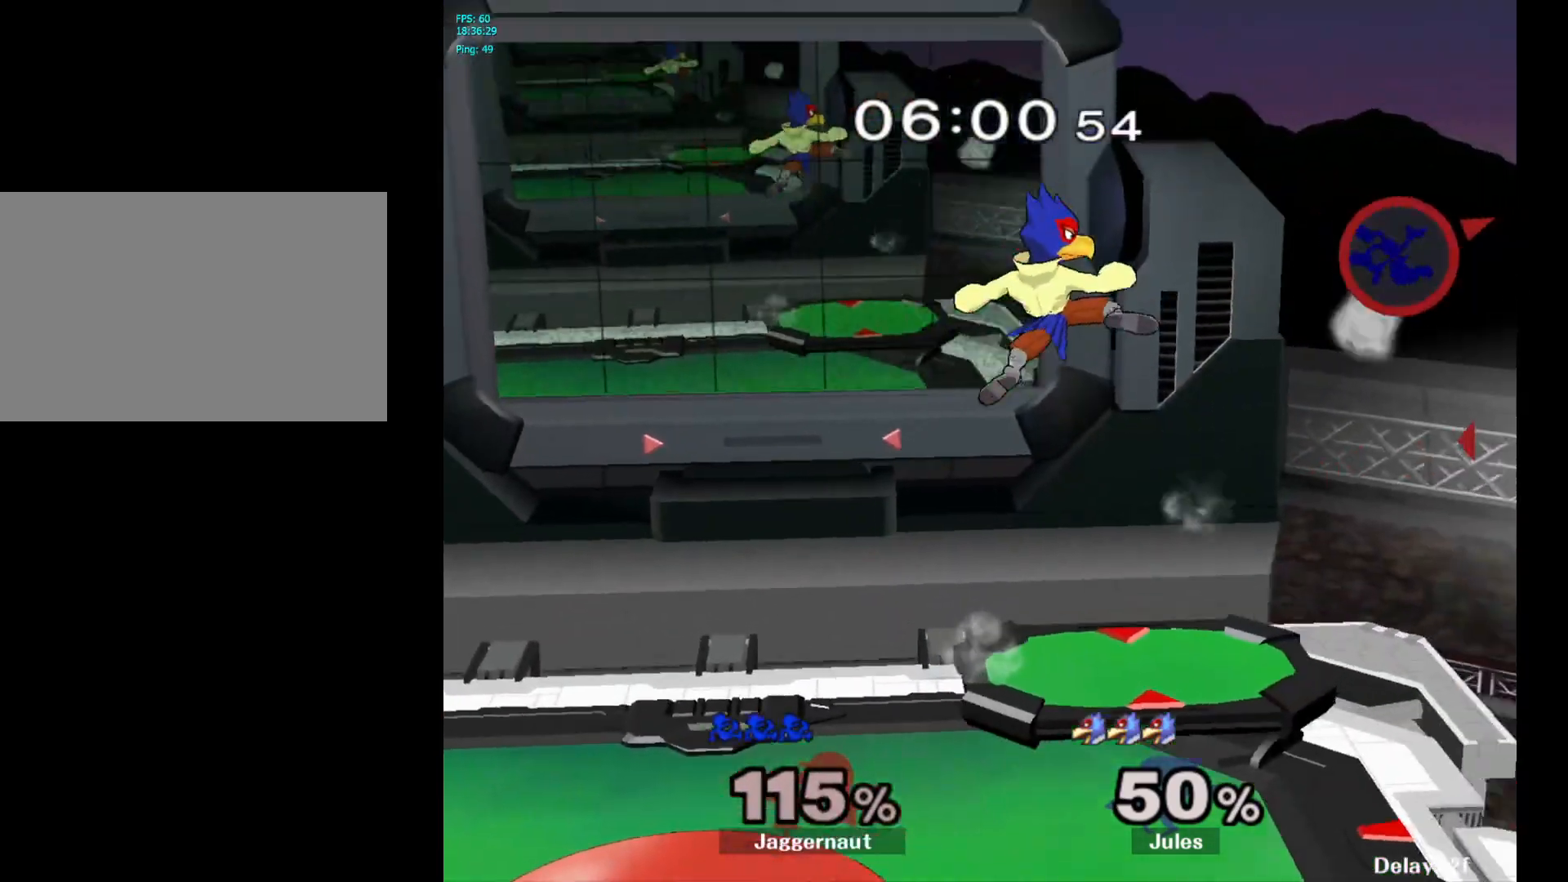
{"buttons": ["Y"], "left_stick": "left", "right_stick": "center", "events": [[17, "left_stick", "left"], [350, "Y", "down"], [450, "Y", "up"], [500, "Y", "down"]]}
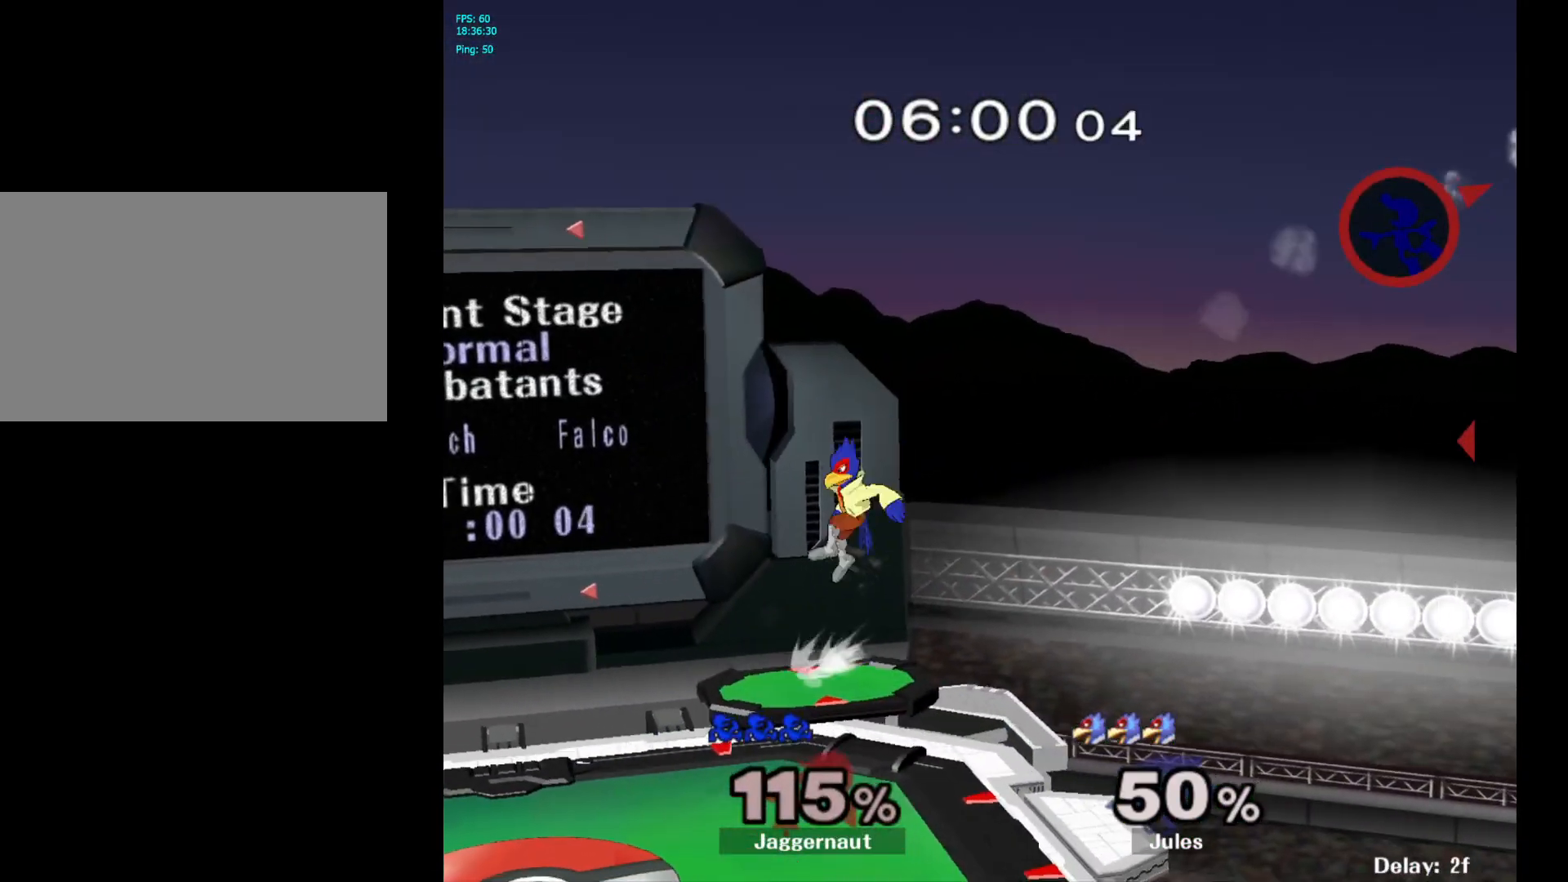
{"buttons": ["Y"], "left_stick": "left", "right_stick": "center", "events": [[100, "Y", "up"], [167, "Y", "down"], [267, "Y", "up"], [317, "Y", "down"], [417, "Y", "up"], [483, "Y", "down"]]}
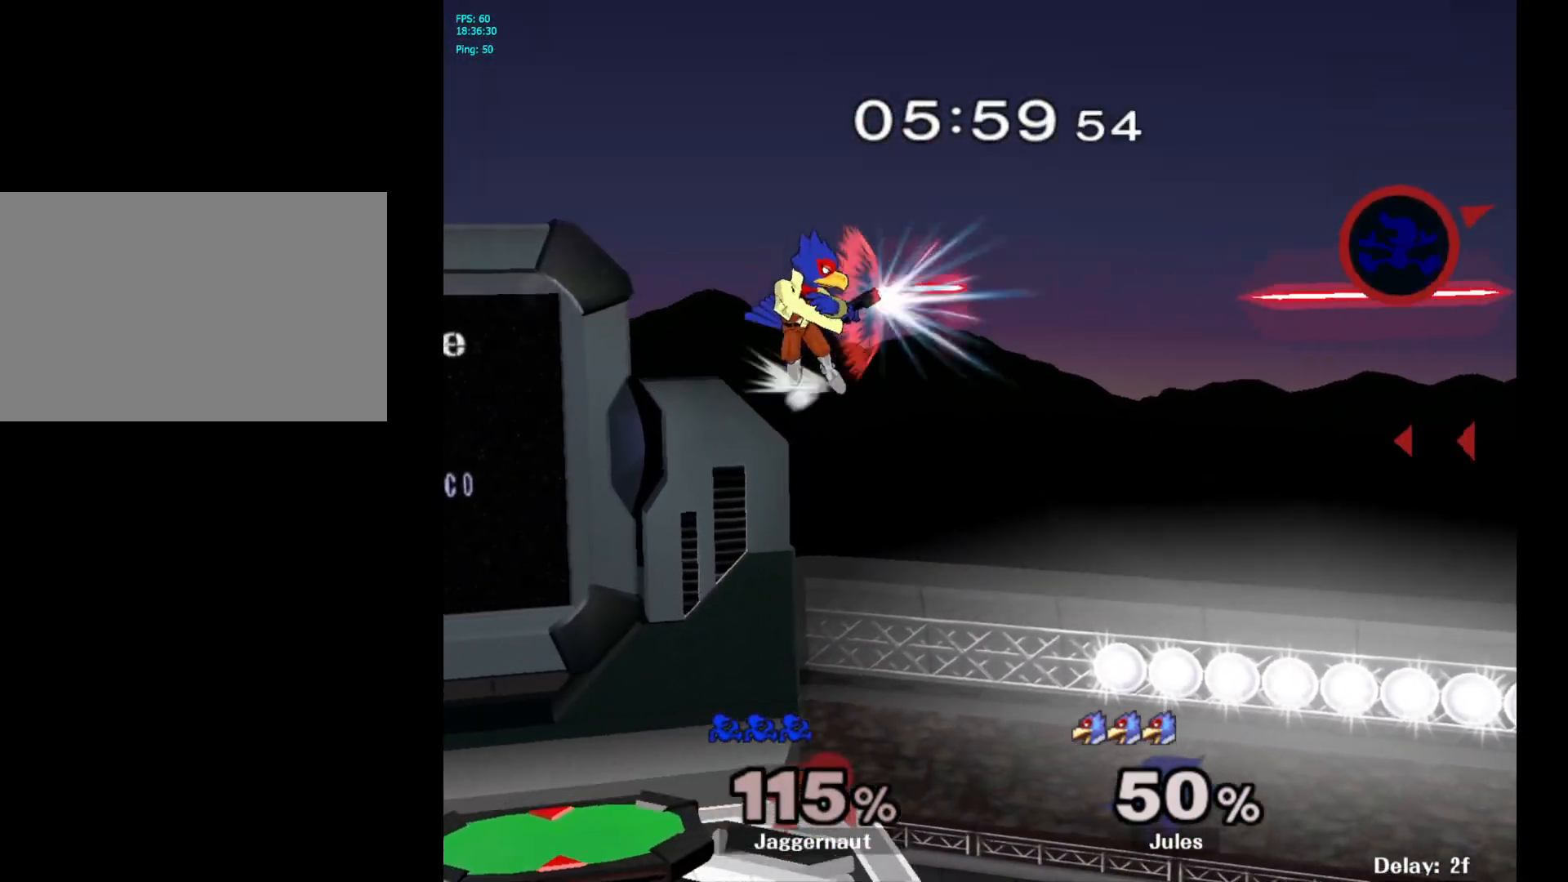
{"buttons": [], "left_stick": "left", "right_stick": "center", "events": [[83, "Y", "up"], [150, "Y", "down"], [250, "Y", "up"], [333, "Y", "down"], [450, "Y", "up"]]}
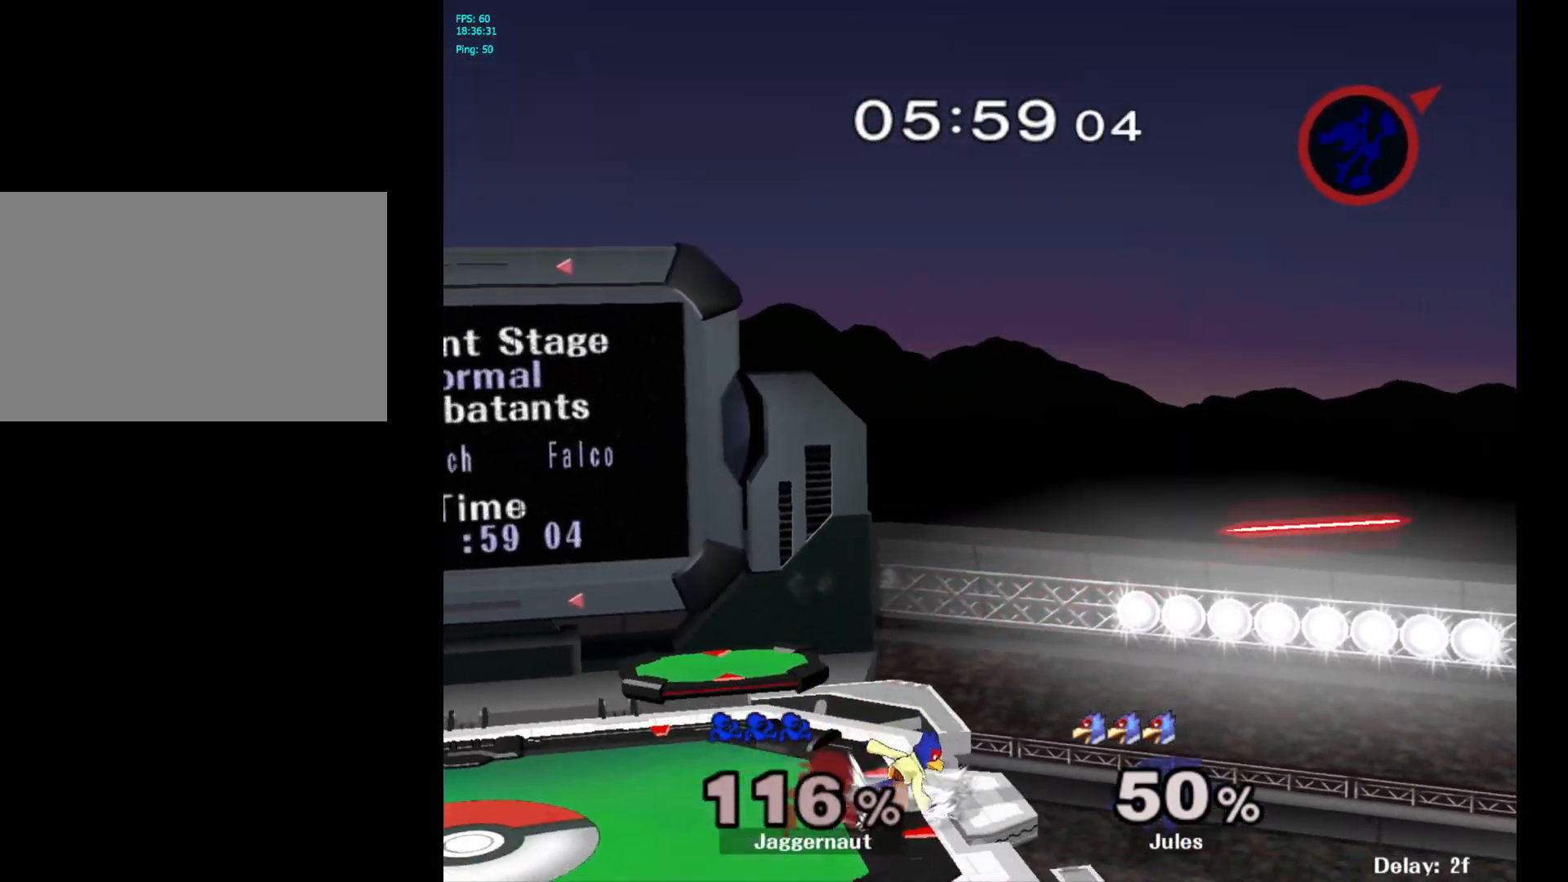
{"buttons": [], "left_stick": "left", "right_stick": "center", "events": [[17, "Y", "down"], [133, "Y", "up"]]}
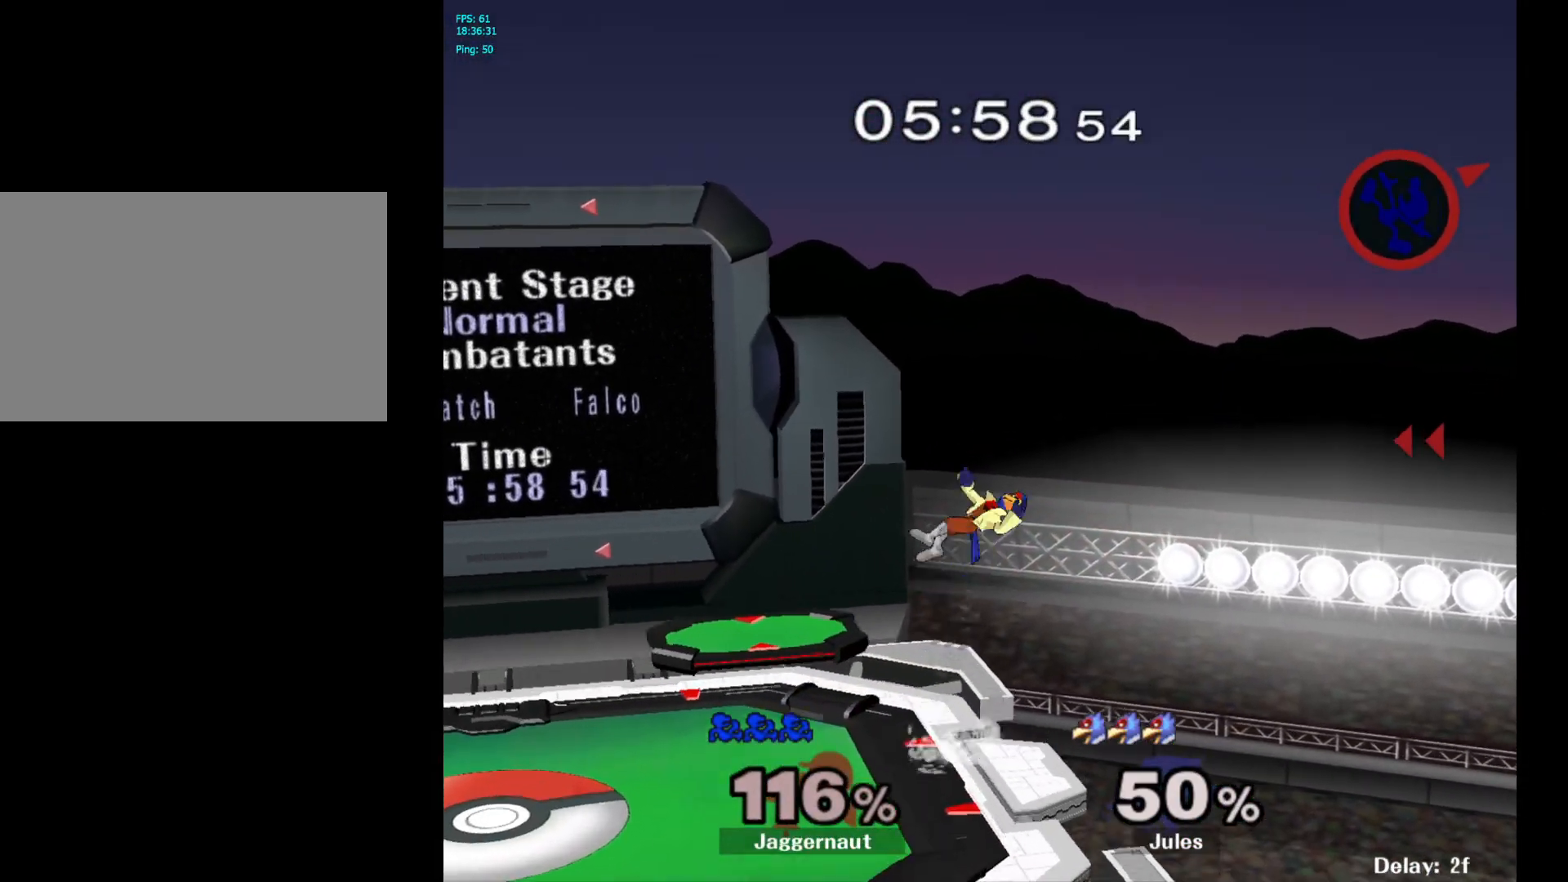
{"buttons": [], "left_stick": "left", "right_stick": "center", "events": [[150, "right_stick", "left"], [317, "right_stick", "center"]]}
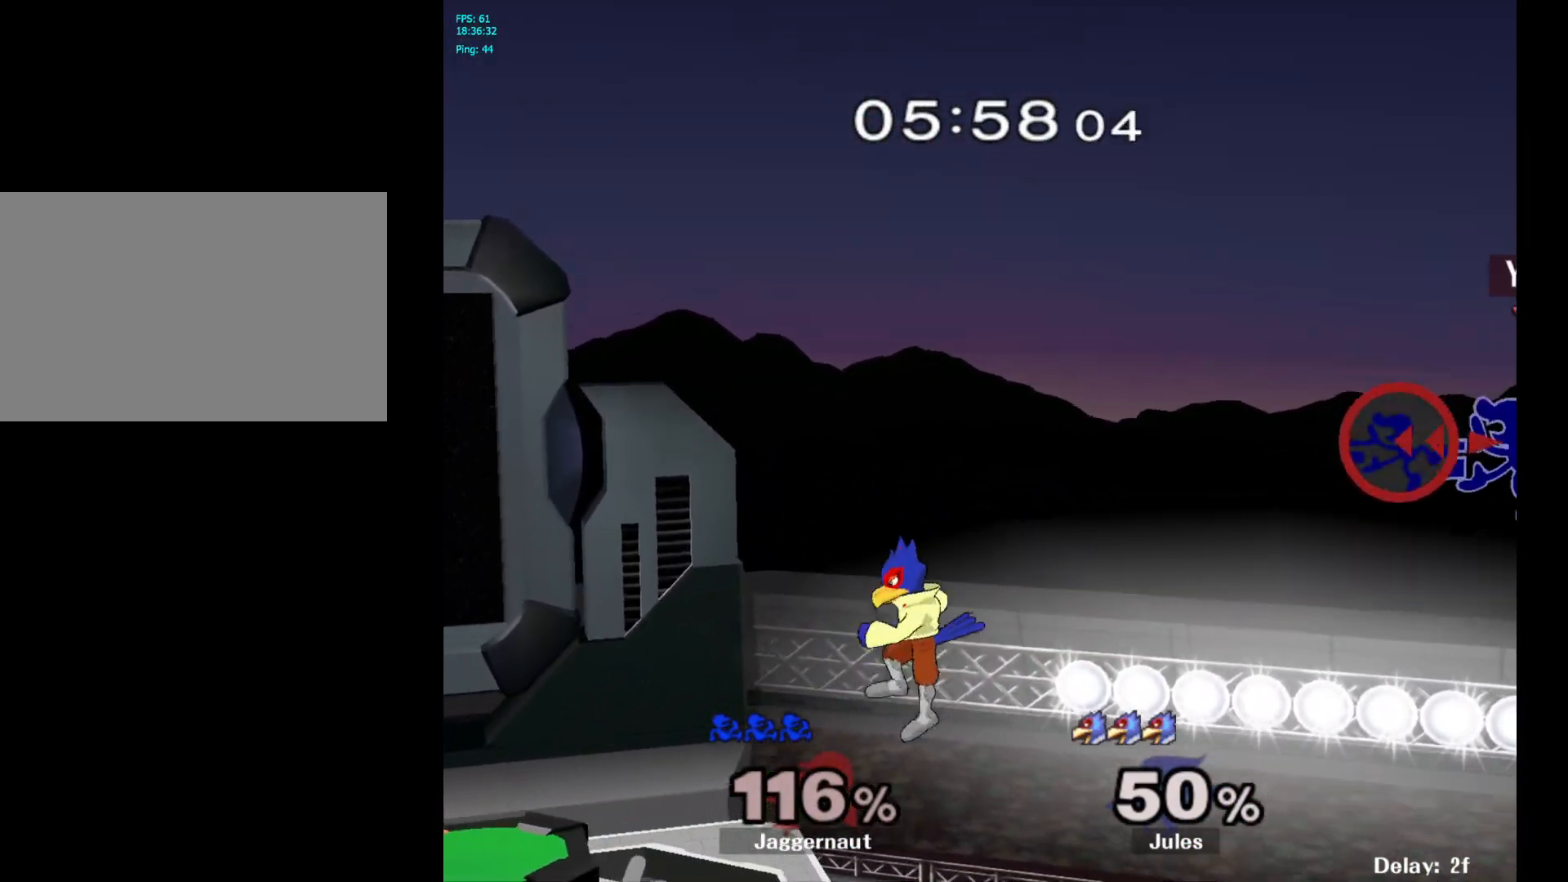
{"buttons": [], "left_stick": "left", "right_stick": "center", "events": []}
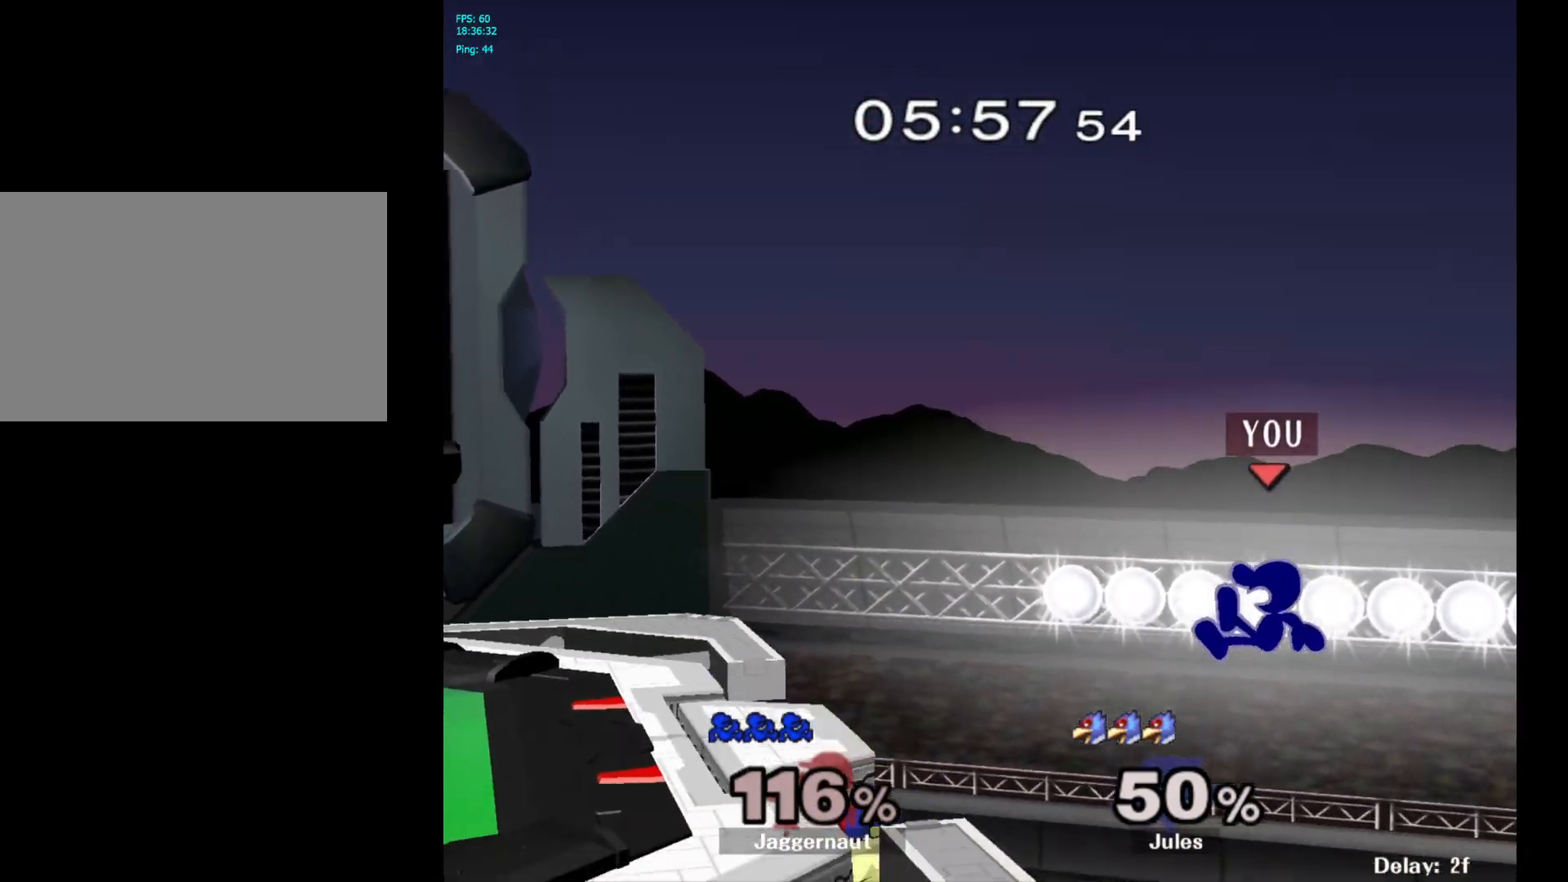
{"buttons": ["B"], "left_stick": "up-left", "right_stick": "center", "events": [[433, "left_stick", "up-left"], [467, "B", "down"]]}
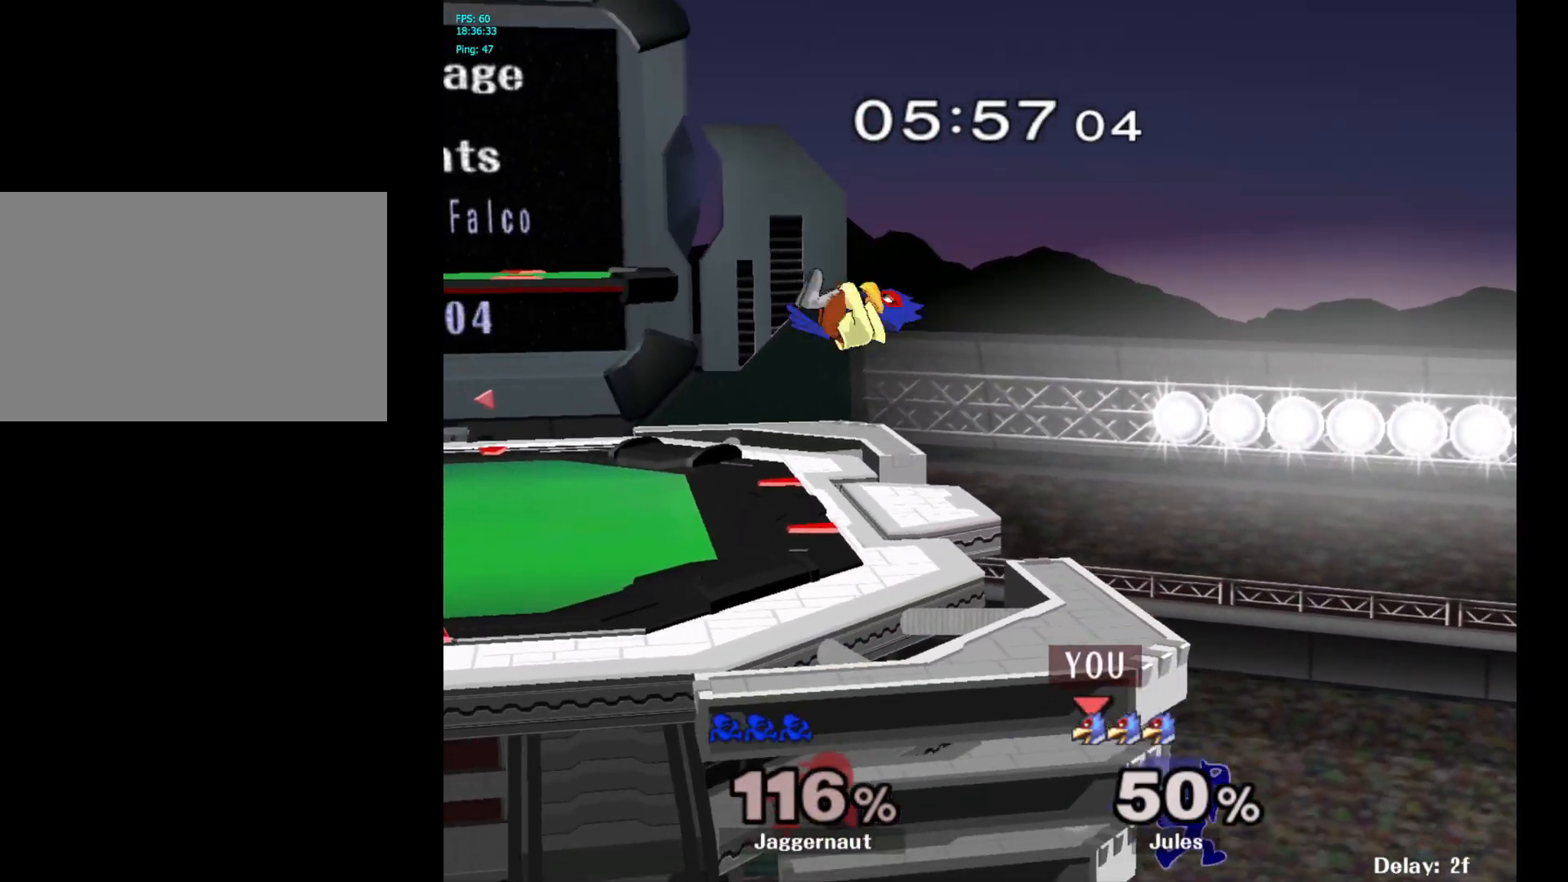
{"buttons": [], "left_stick": "left", "right_stick": "center", "events": [[167, "B", "up"], [217, "left_stick", "left"]]}
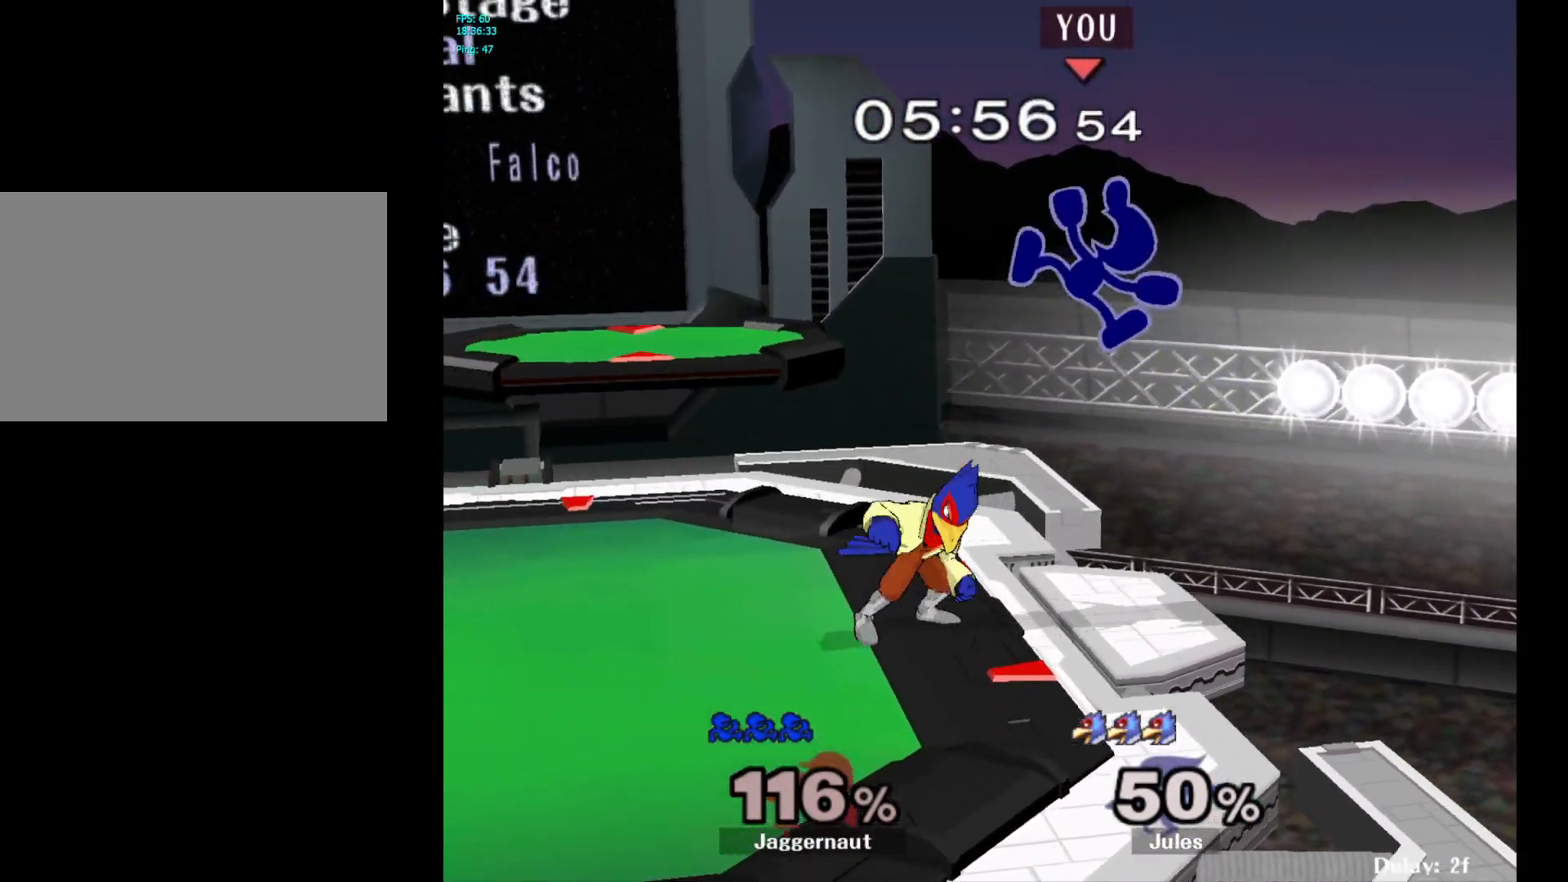
{"buttons": ["R1"], "left_stick": "center", "right_stick": "center", "events": [[217, "left_stick", "down-left"], [283, "R1", "down"], [400, "left_stick", "center"]]}
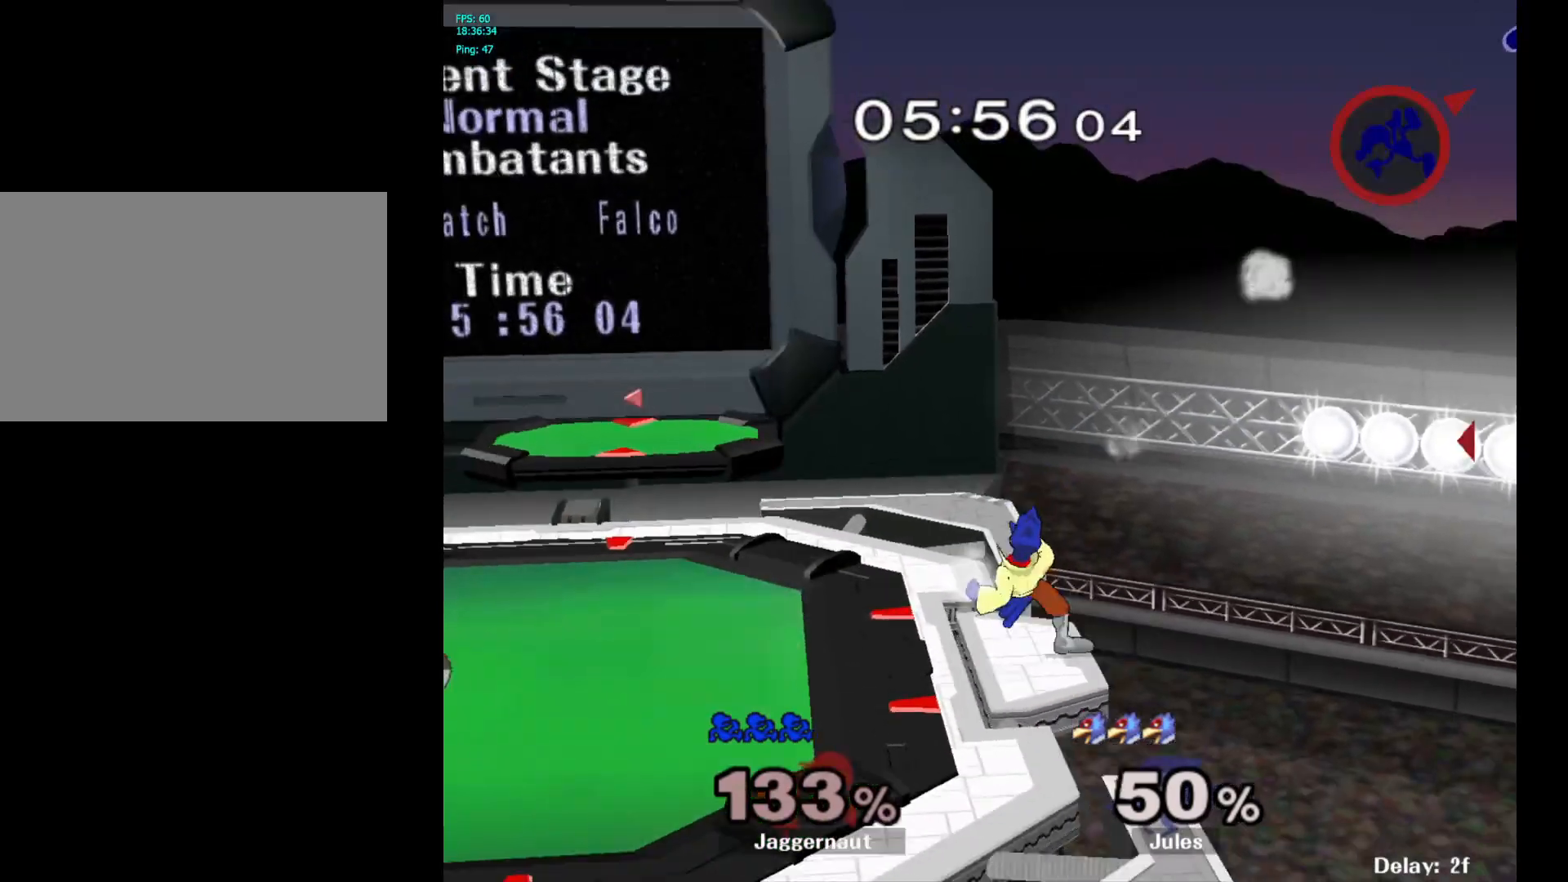
{"buttons": [], "left_stick": "center", "right_stick": "center", "events": [[100, "left_stick", "left"], [167, "R1", "up"], [333, "left_stick", "center"]]}
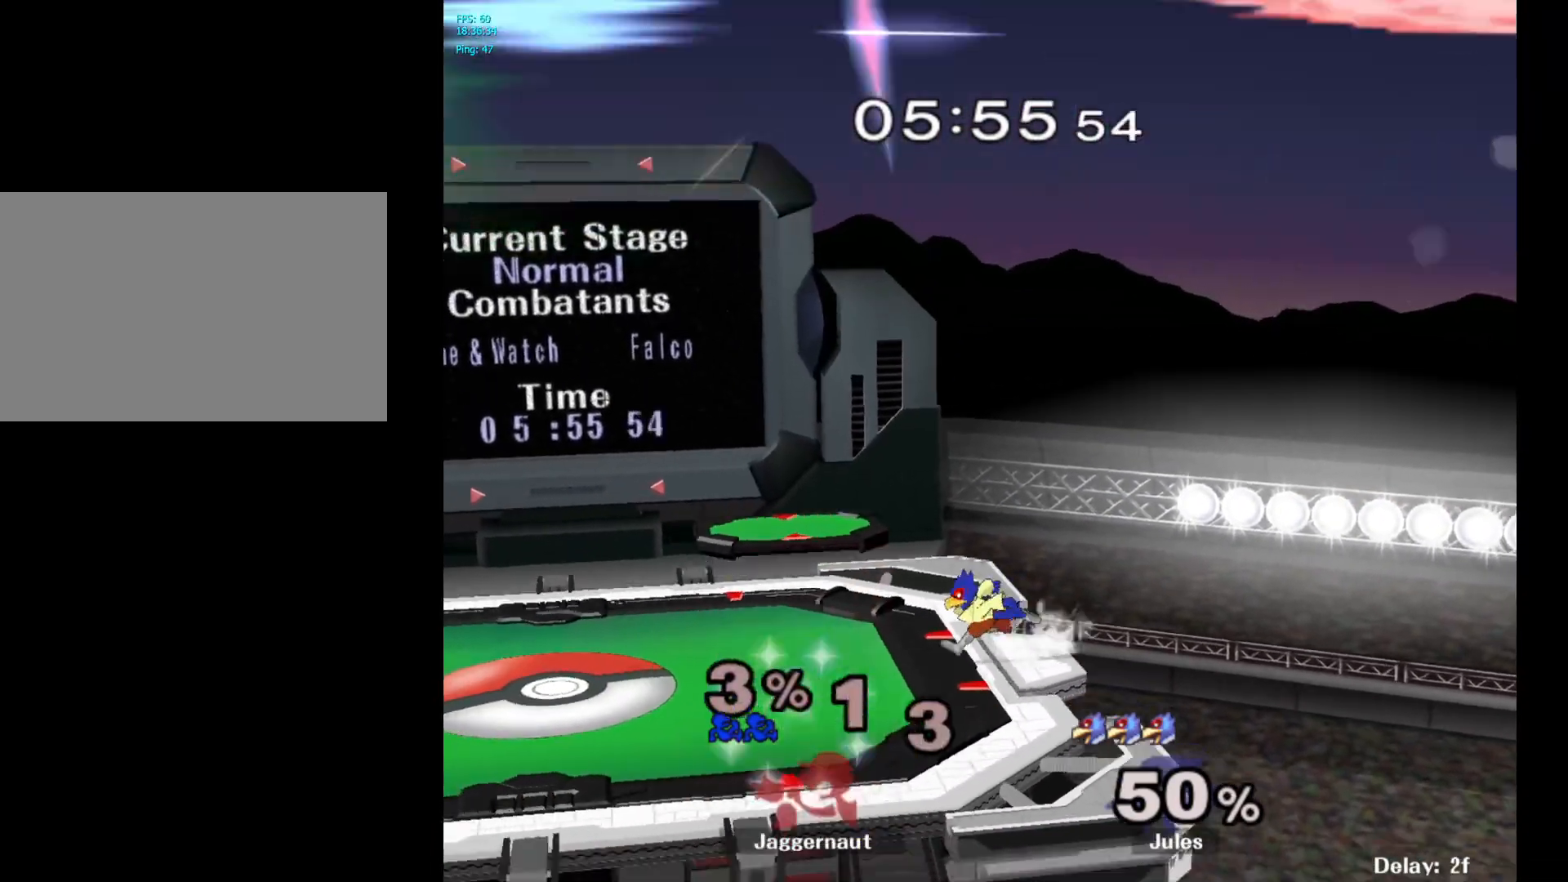
{"buttons": [], "left_stick": "center", "right_stick": "center", "events": []}
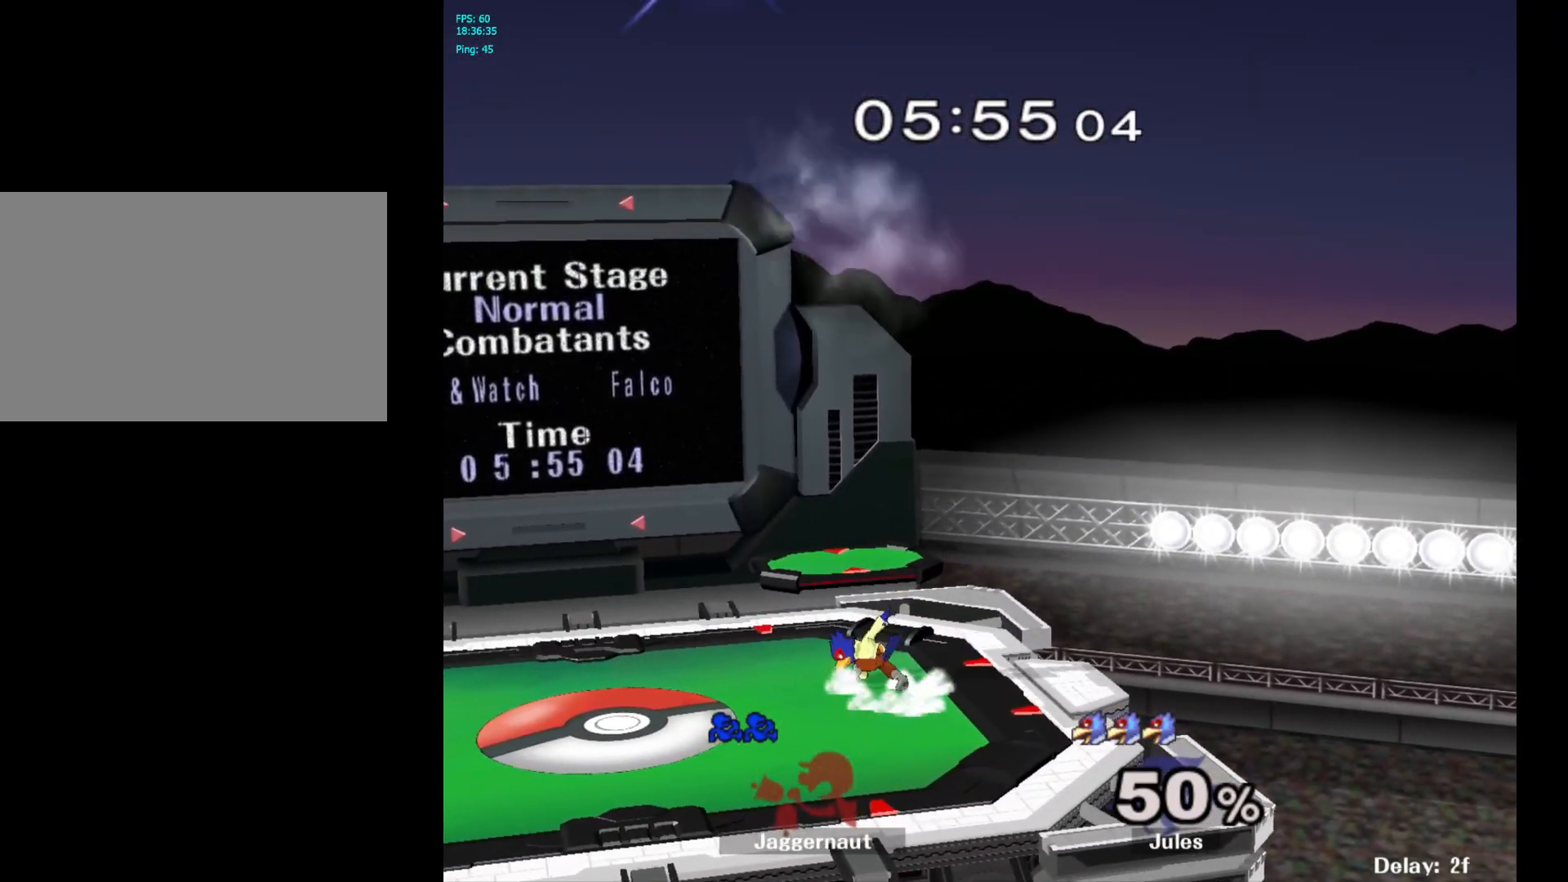
{"buttons": [], "left_stick": "right", "right_stick": "center", "events": [[317, "left_stick", "right"]]}
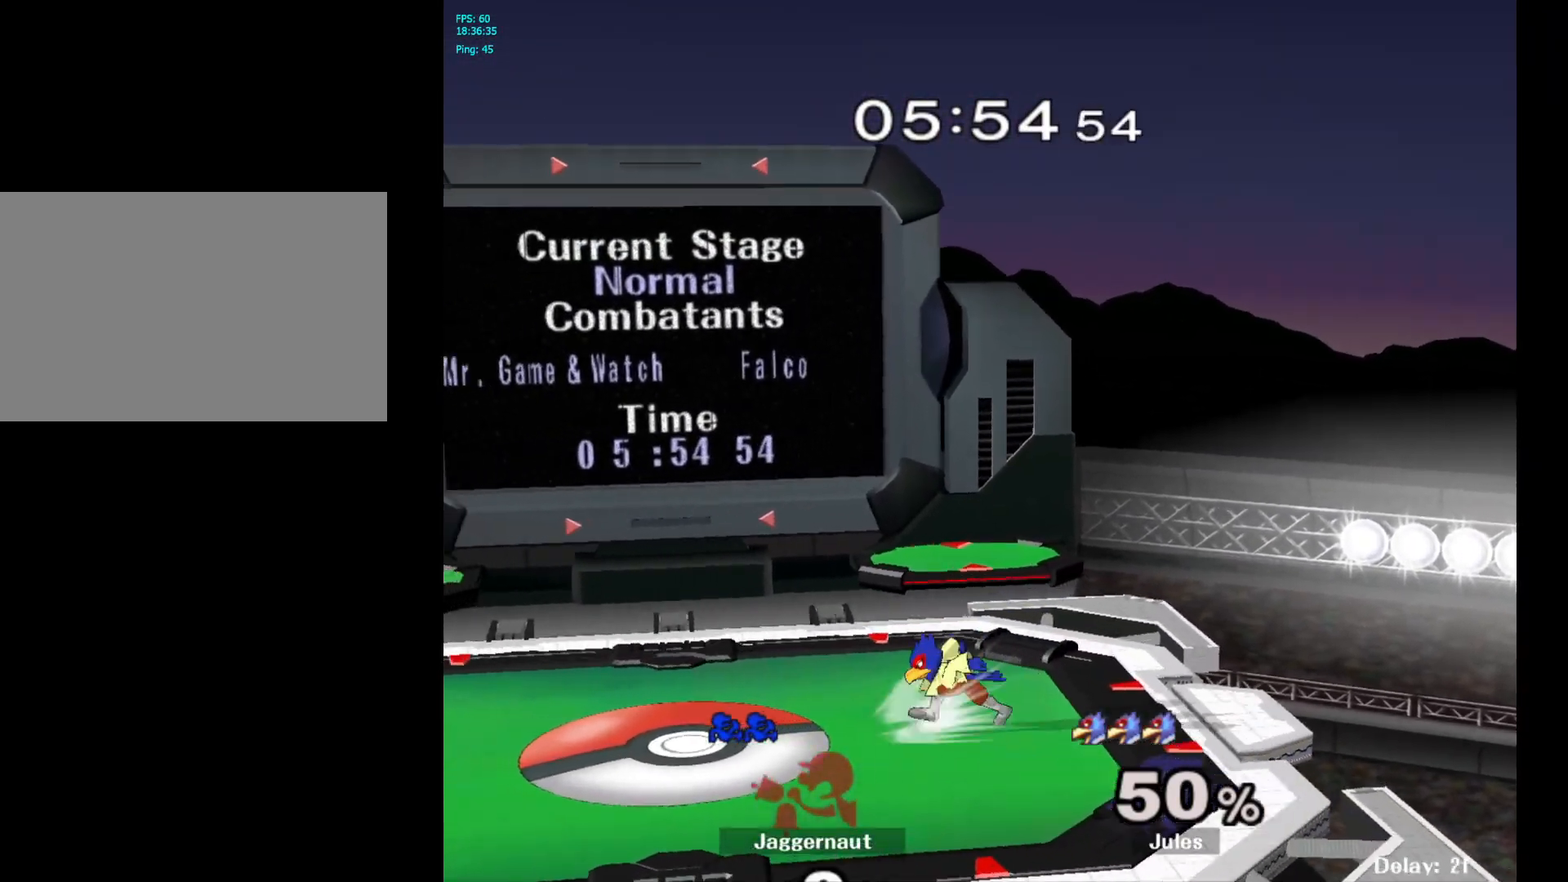
{"buttons": [], "left_stick": "left", "right_stick": "center", "events": [[150, "left_stick", "center"], [367, "left_stick", "left"]]}
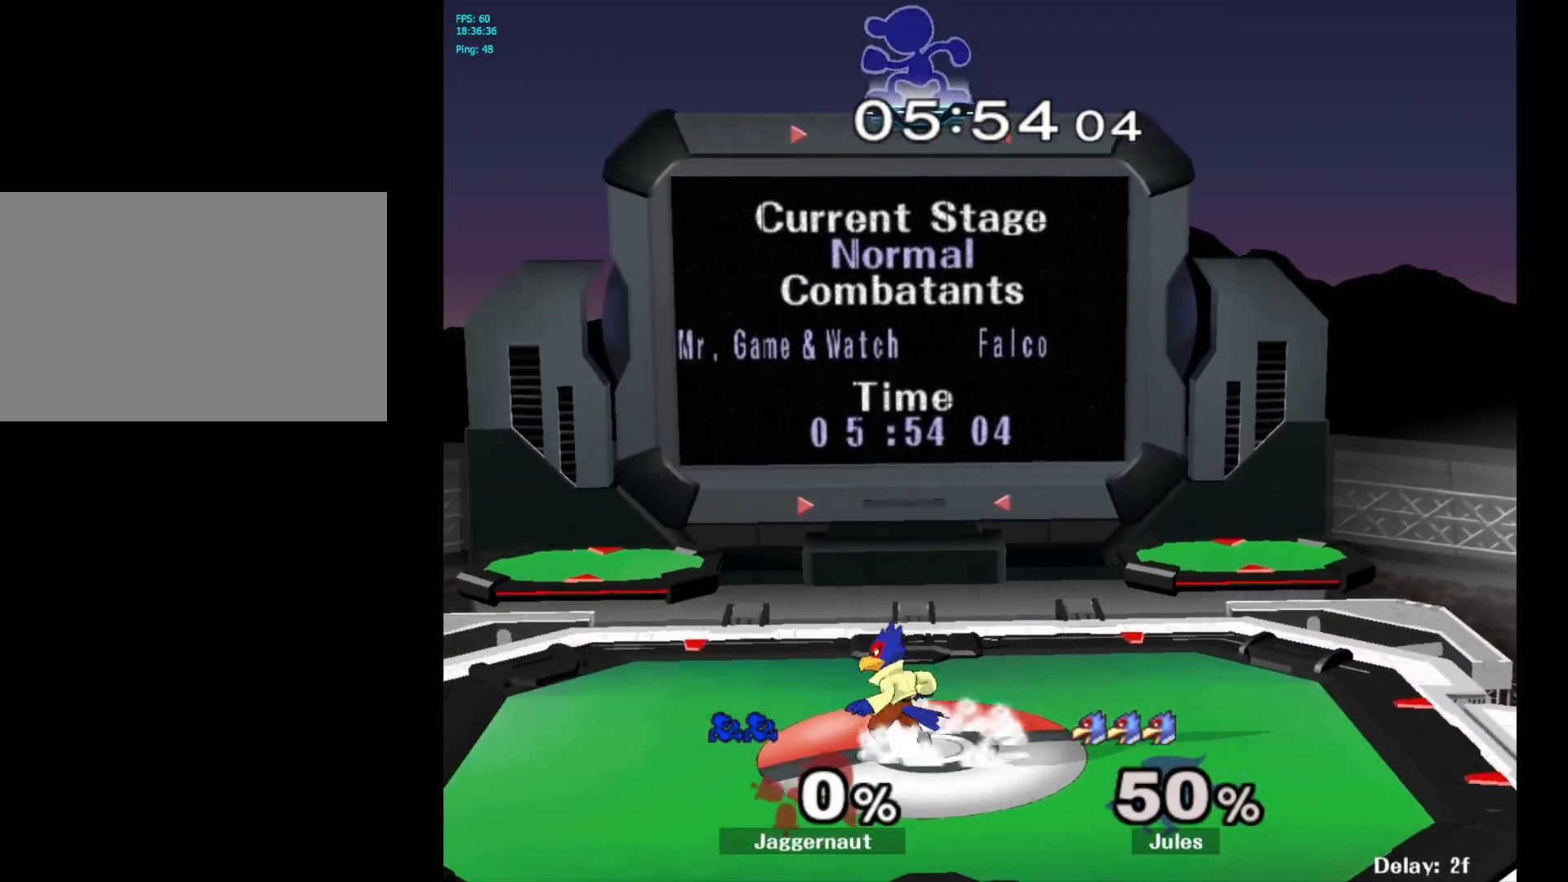
{"buttons": [], "left_stick": "left", "right_stick": "center", "events": []}
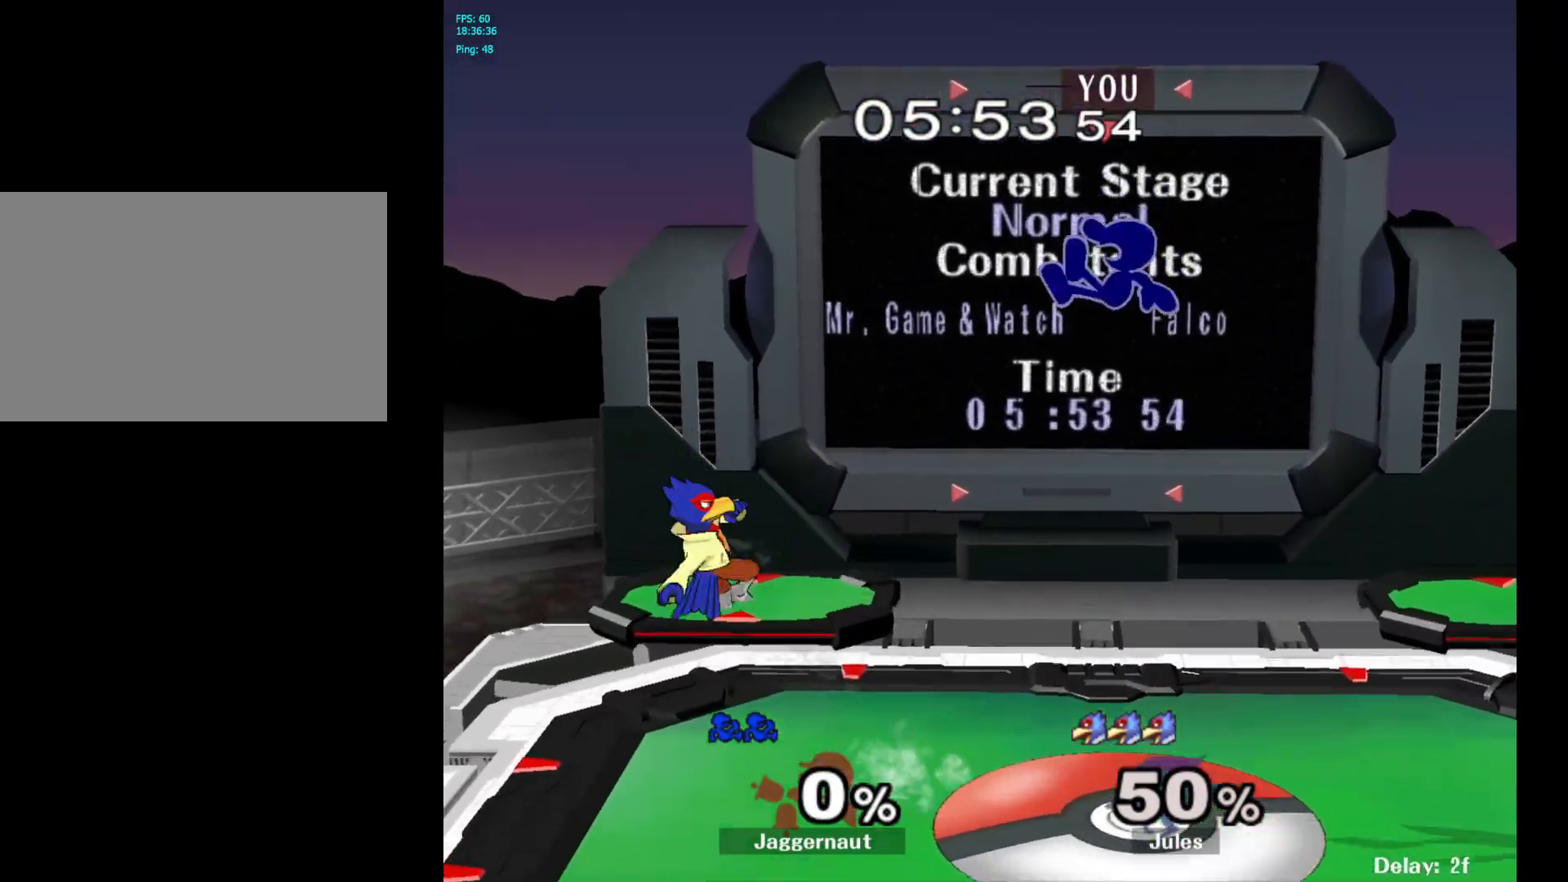
{"buttons": [], "left_stick": "down-left", "right_stick": "center", "events": [[350, "left_stick", "down-left"]]}
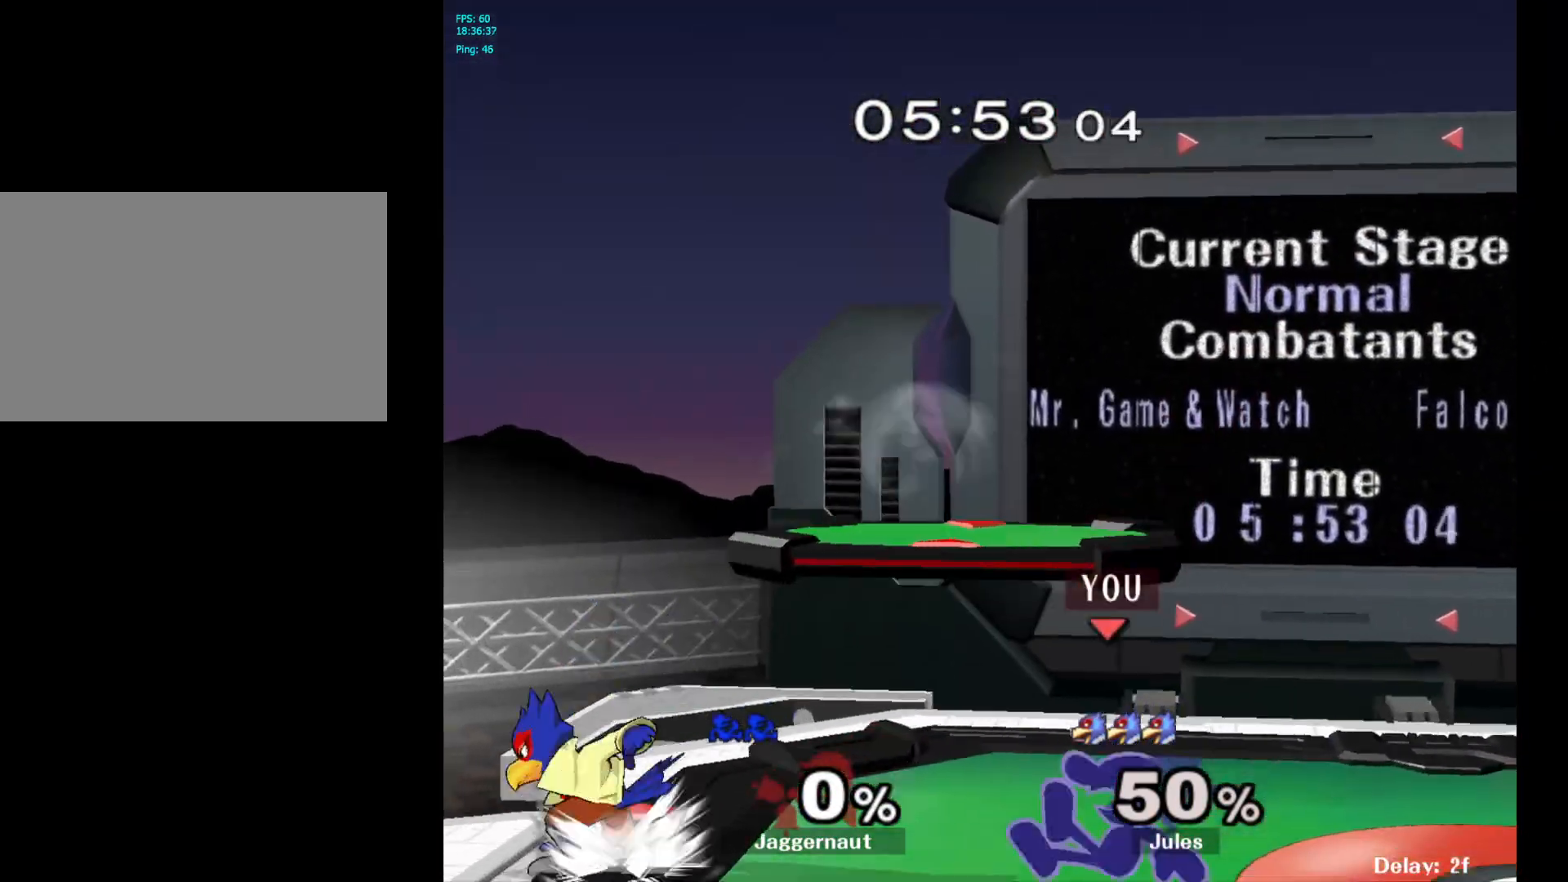
{"buttons": [], "left_stick": "center", "right_stick": "center", "events": [[17, "left_stick", "center"], [367, "A", "down"], [500, "A", "up"]]}
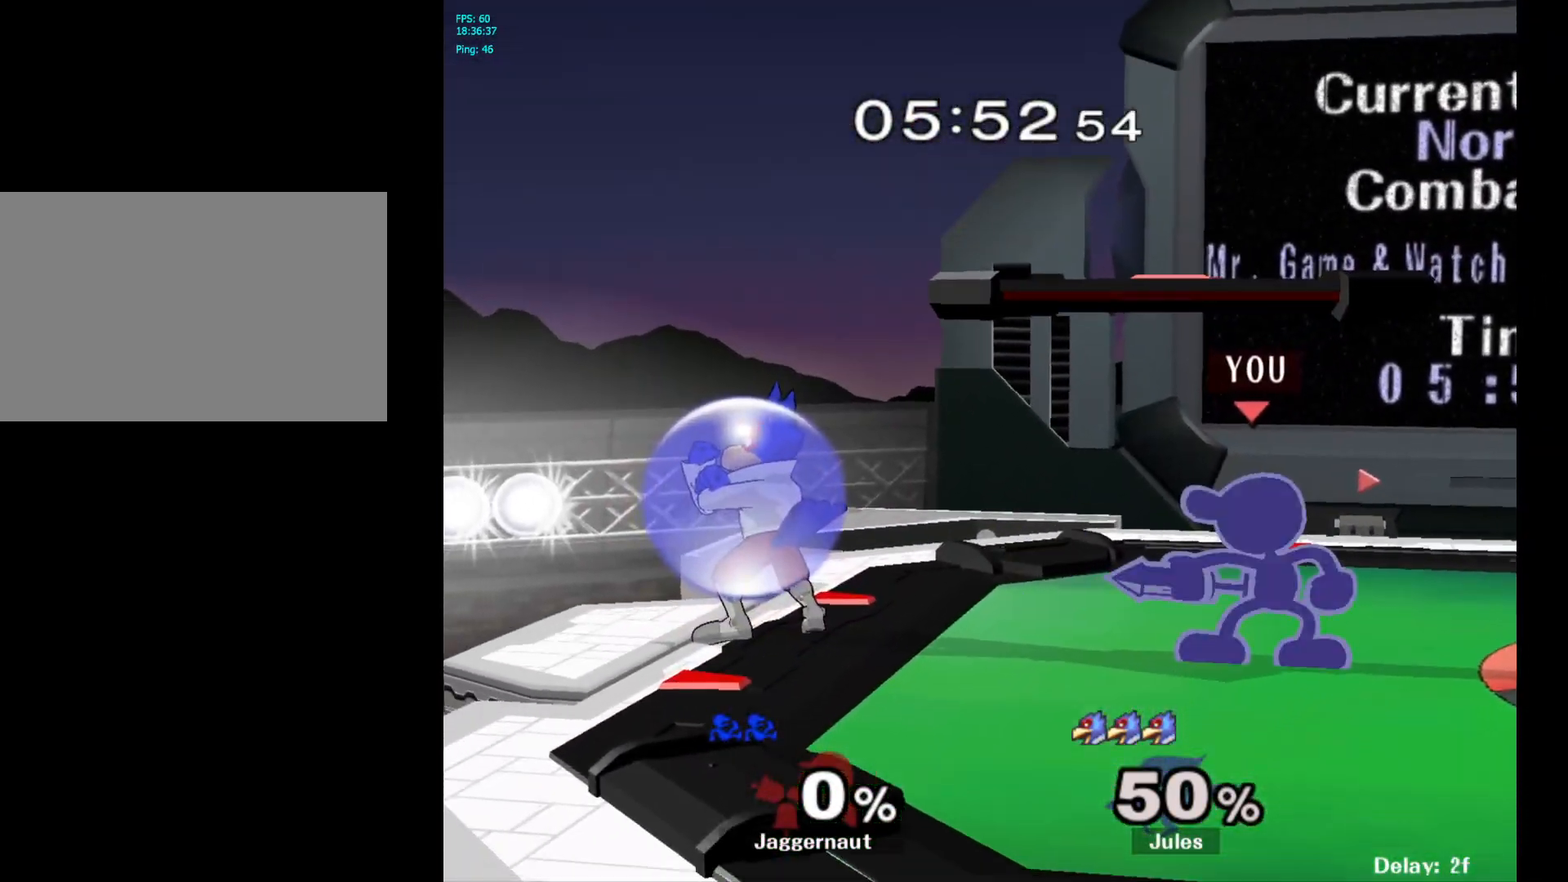
{"buttons": [], "left_stick": "left", "right_stick": "center", "events": [[217, "Y", "down"], [217, "left_stick", "left"], [233, "Y", "up"], [333, "A", "down"], [467, "A", "up"]]}
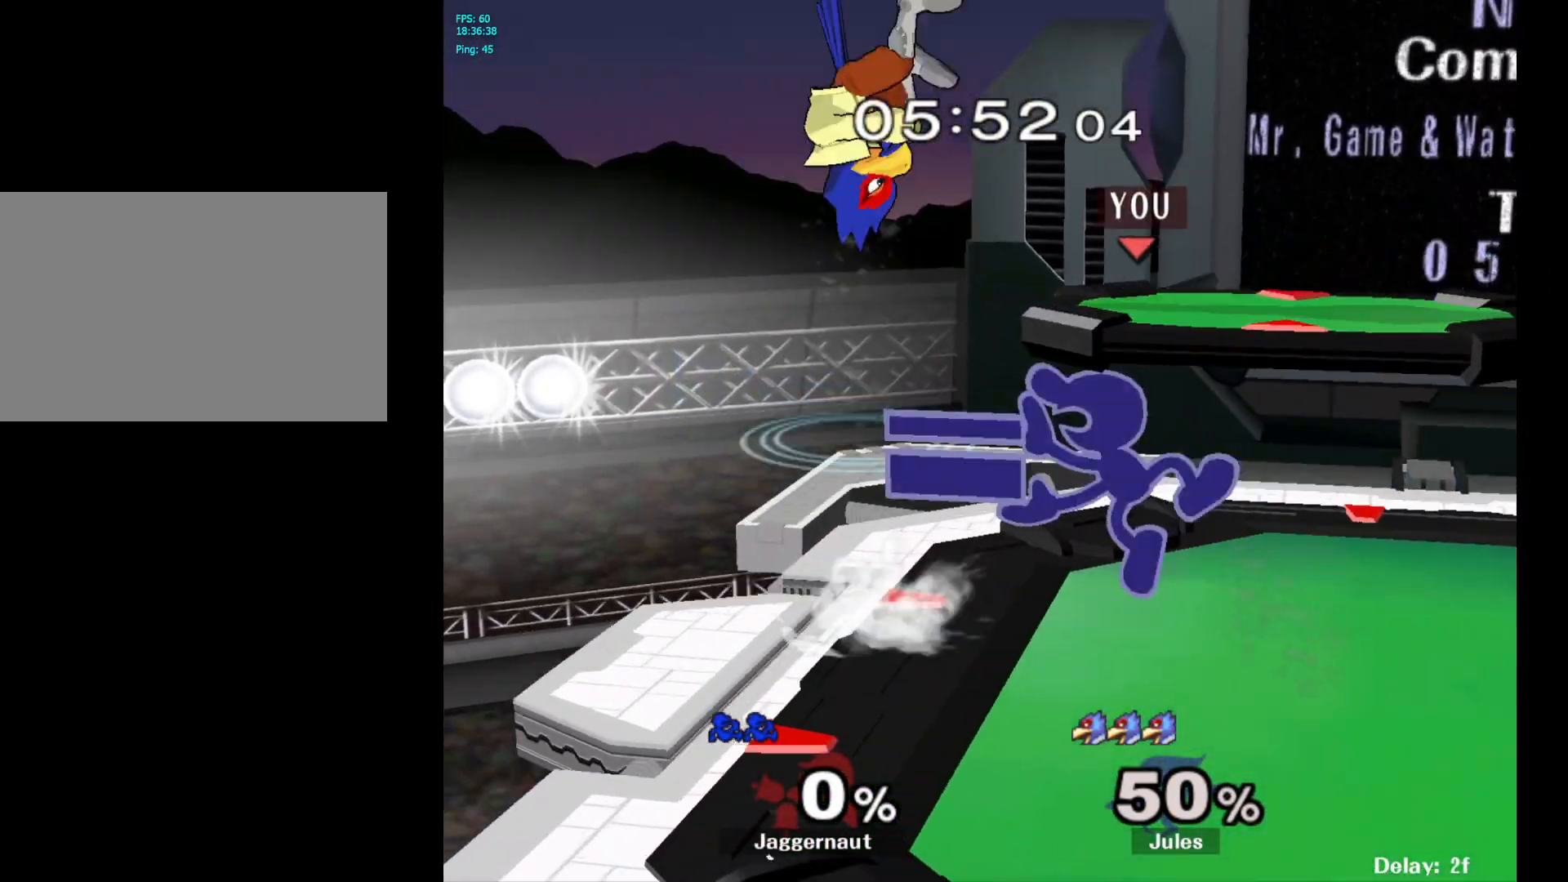
{"buttons": [], "left_stick": "right", "right_stick": "center", "events": [[50, "left_stick", "center"], [167, "R1", "down"], [167, "left_stick", "down"], [333, "R1", "up"], [333, "left_stick", "center"], [467, "left_stick", "right"]]}
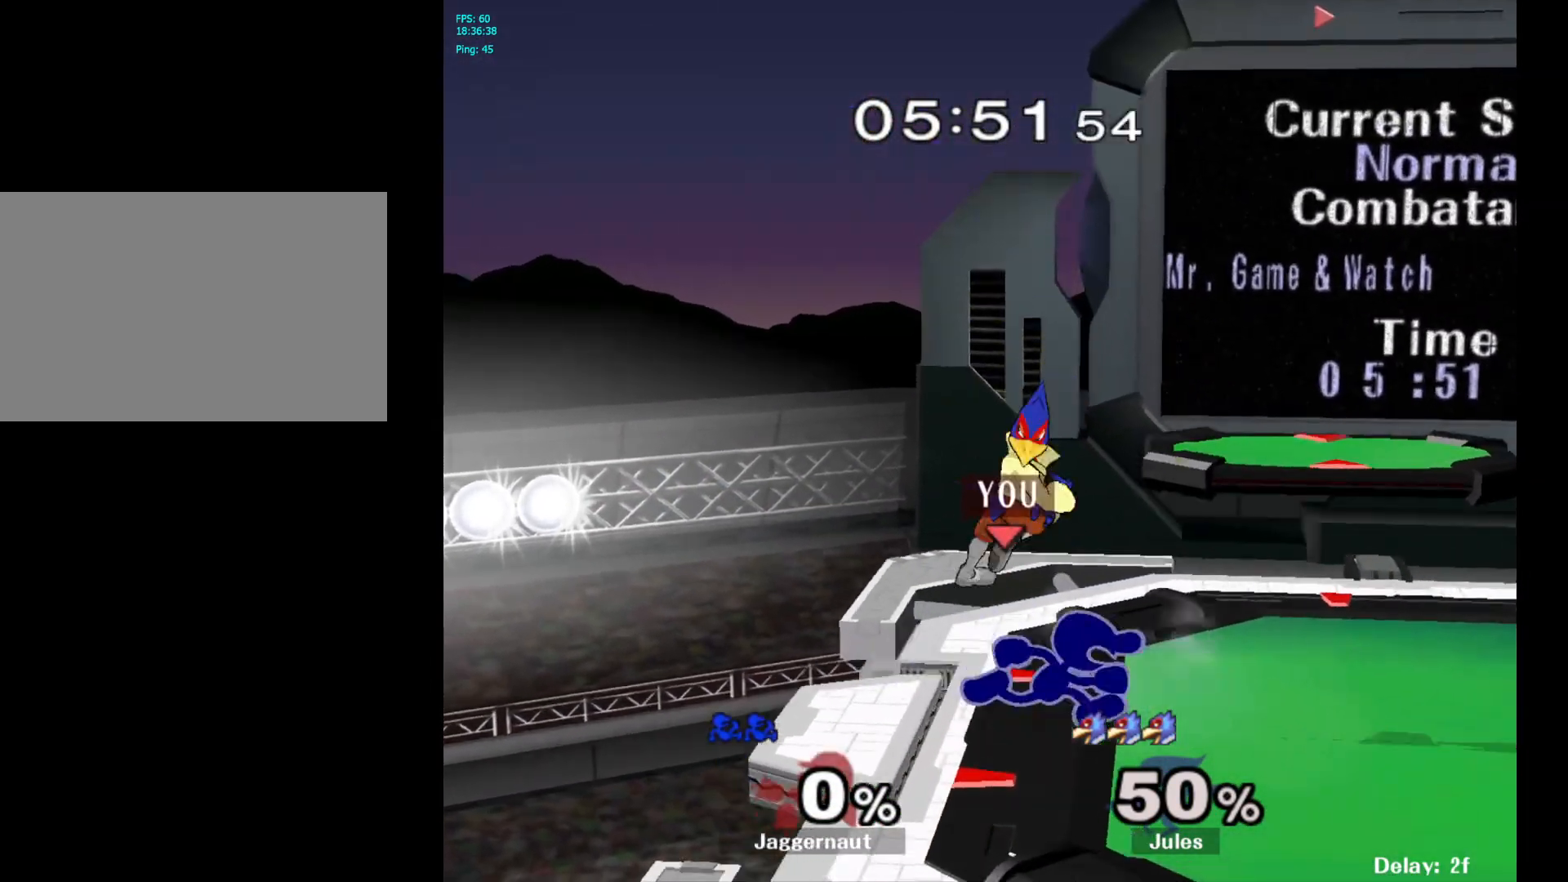
{"buttons": ["A"], "left_stick": "center", "right_stick": "center", "events": [[417, "left_stick", "center"], [467, "A", "down"]]}